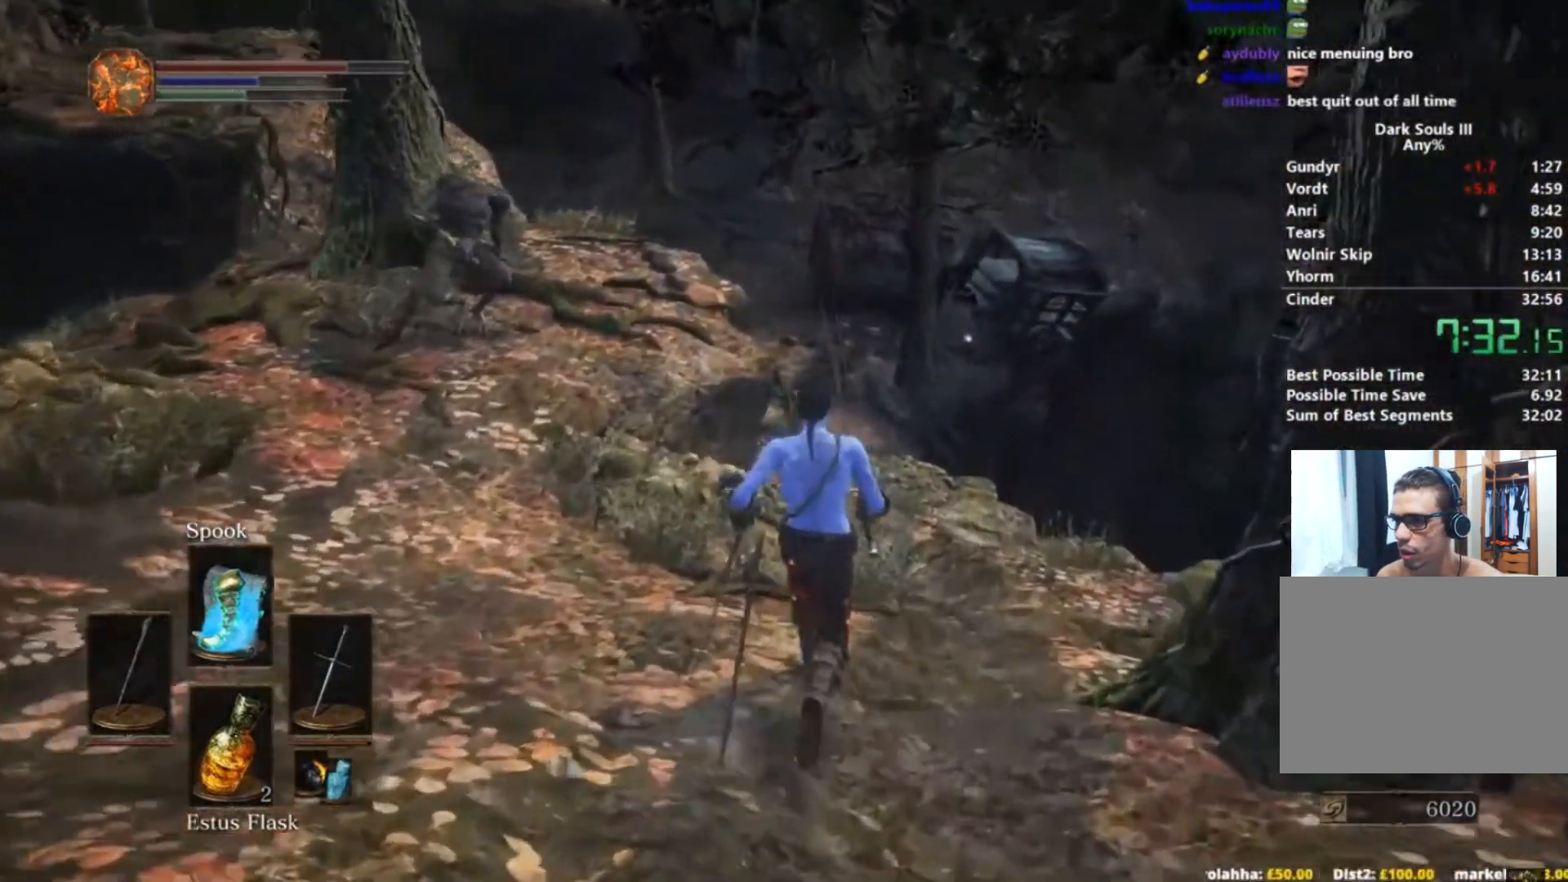
Gameplay with a controller (Xbox layout); each line is a JSON object with the inputs held at the frame after it. "events" lists button and stick changes between this image and that frame as [ms after this image, input, new state], when the widget could be followed in between. Not read: L1 L2 R1 R2.
{"buttons": ["B"], "left_stick": "up", "right_stick": "center", "events": [[166, "B", "down"]]}
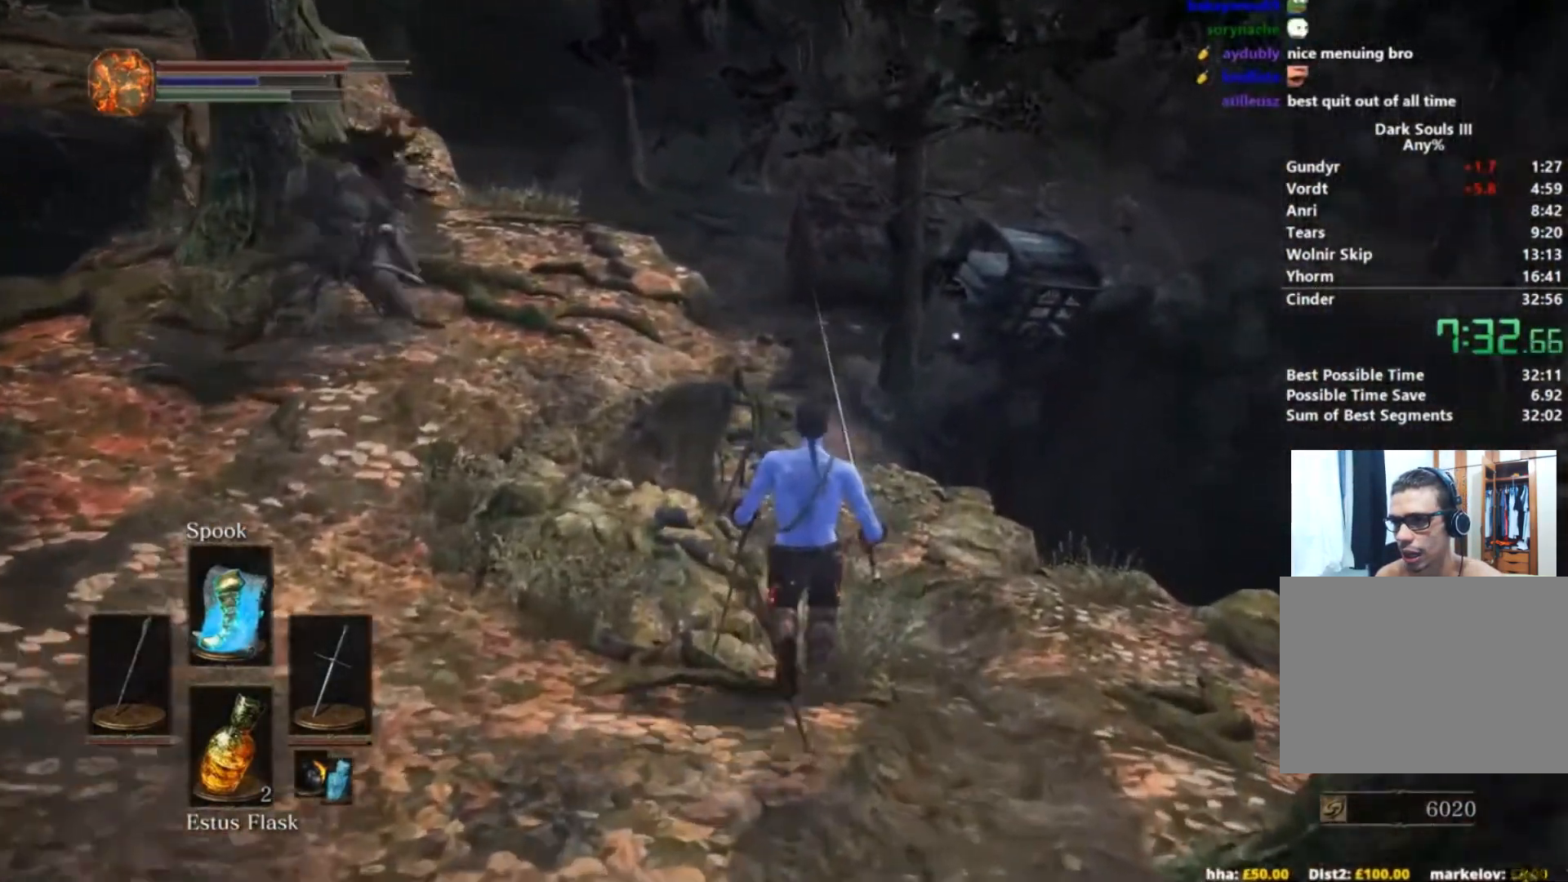
{"buttons": ["B"], "left_stick": "up", "right_stick": "center", "events": []}
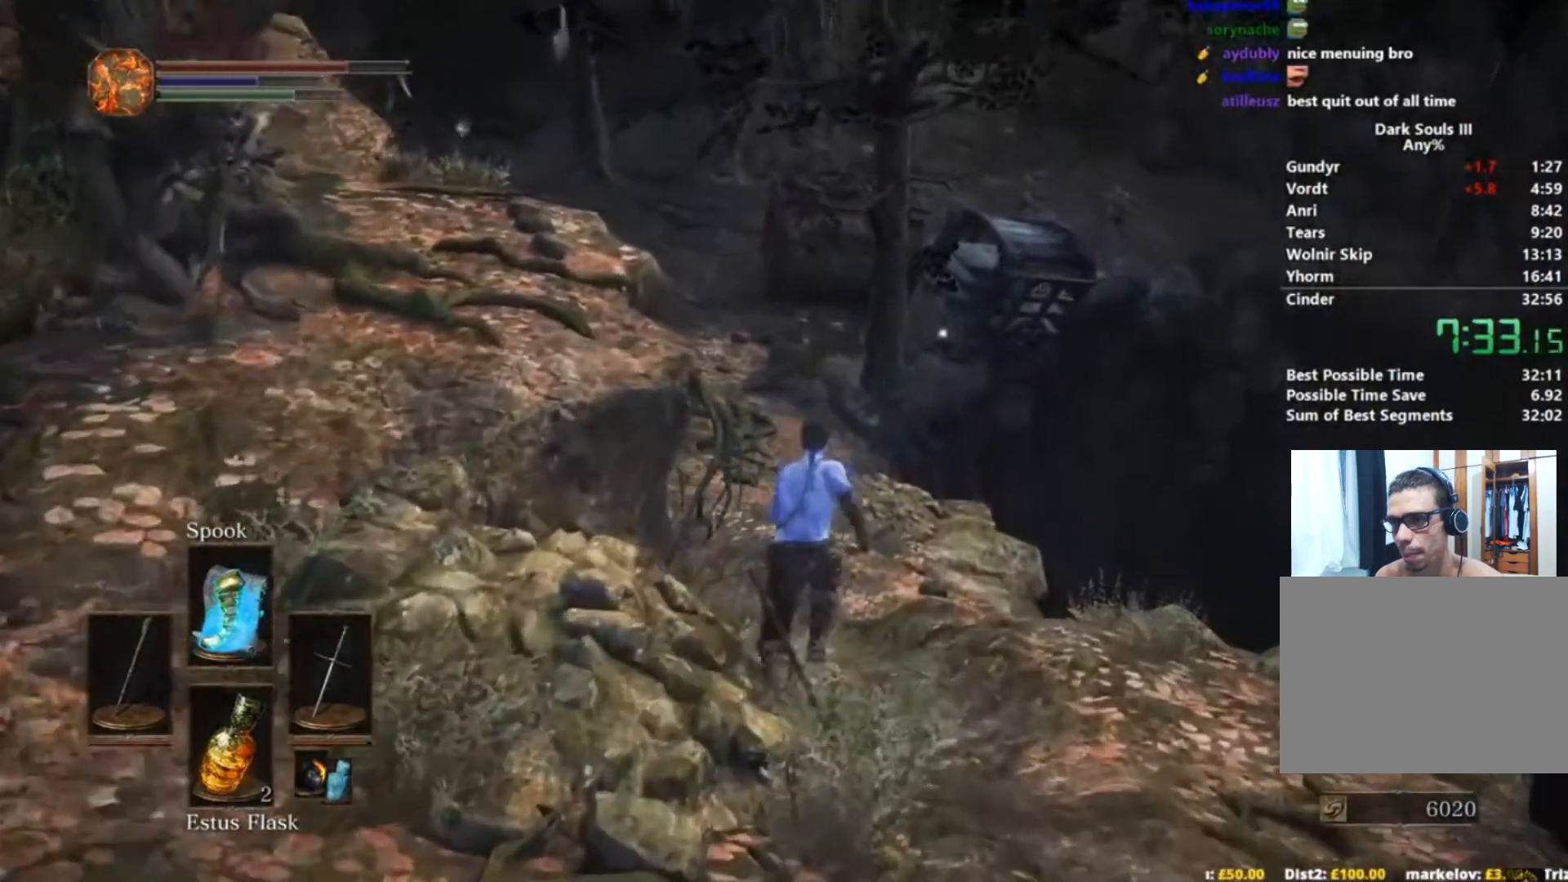
{"buttons": ["B"], "left_stick": "up", "right_stick": "center", "events": []}
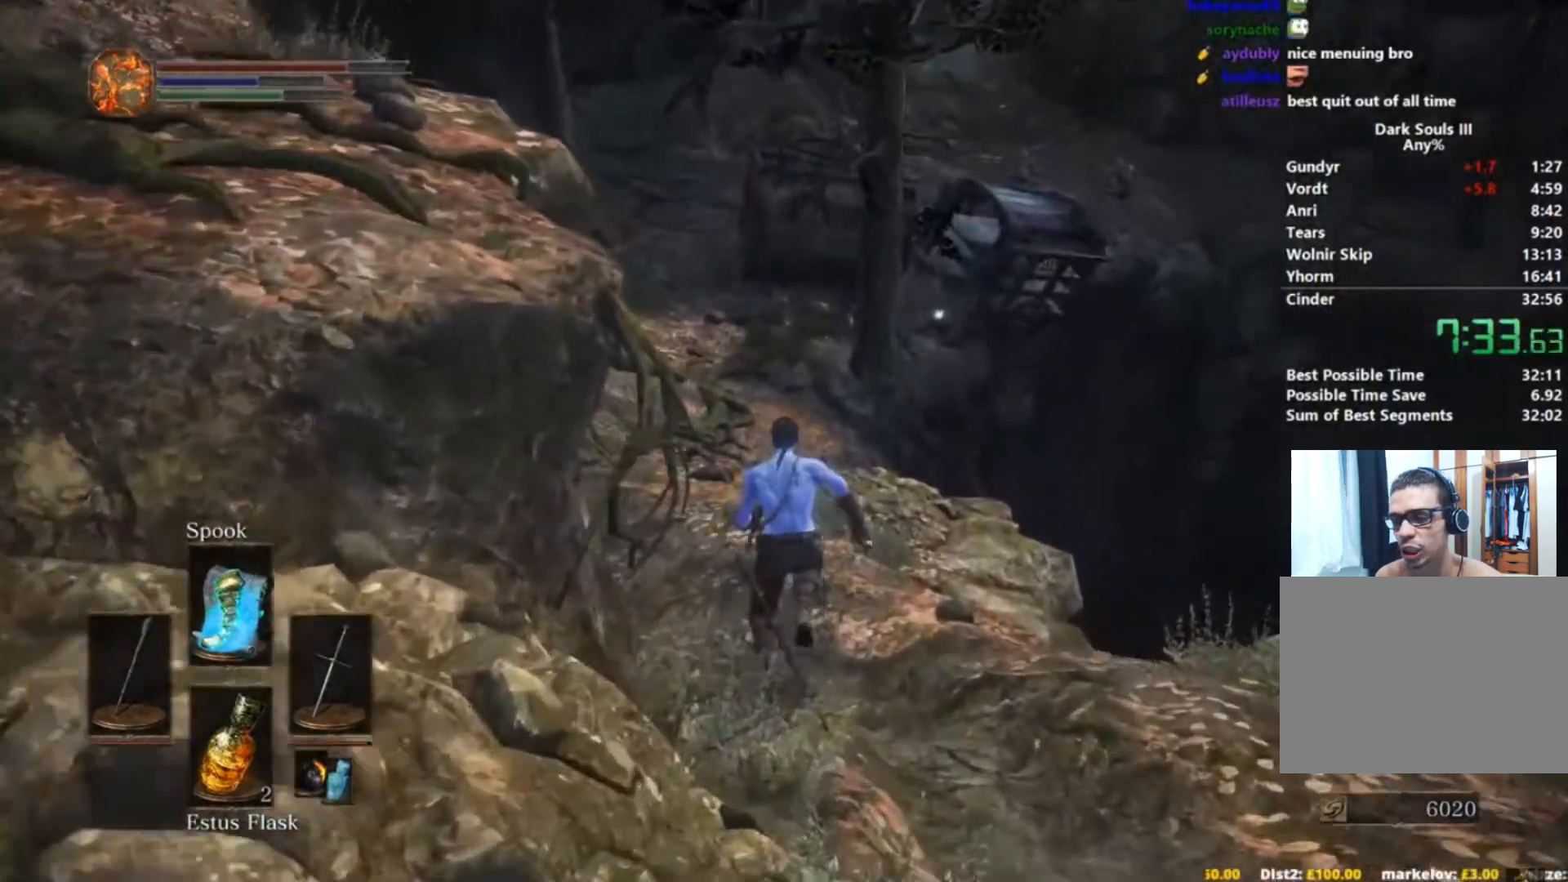
{"buttons": ["B"], "left_stick": "up", "right_stick": "center", "events": []}
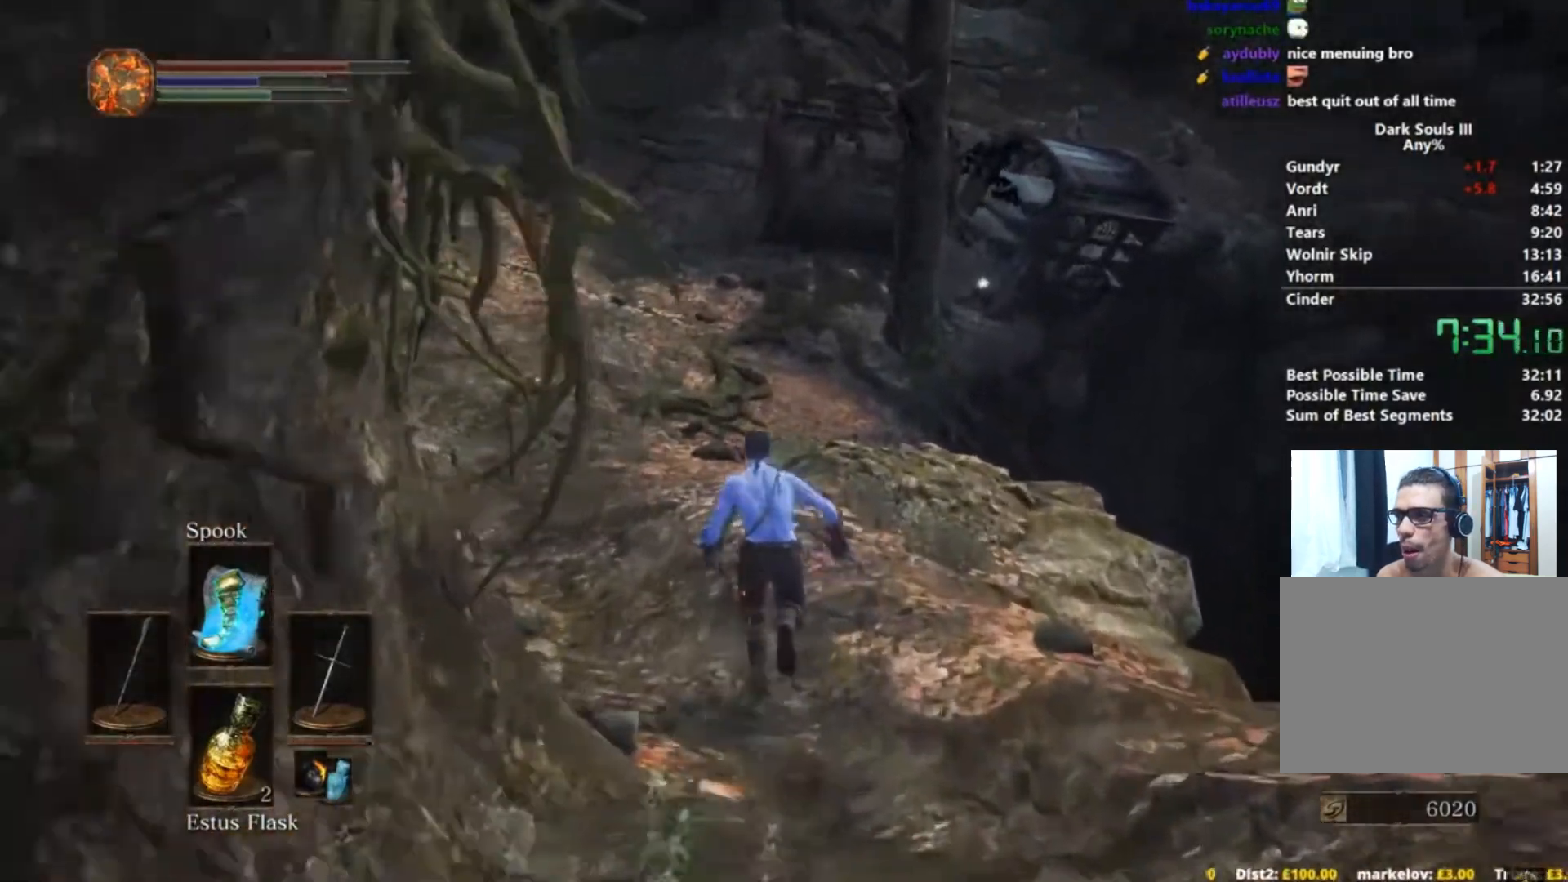
{"buttons": ["B"], "left_stick": "up", "right_stick": "center", "events": []}
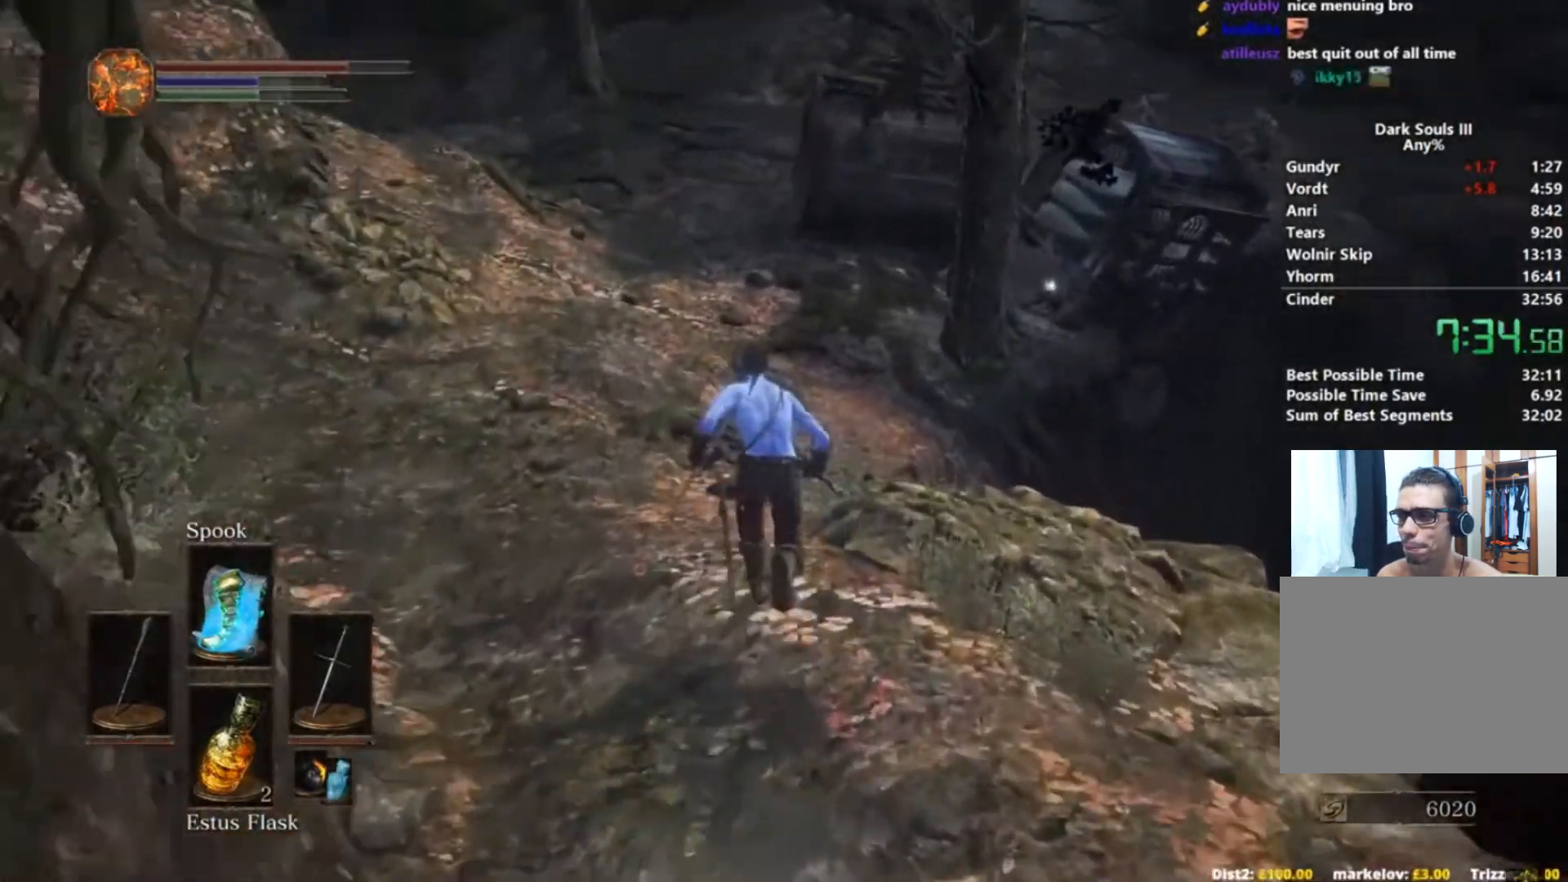
{"buttons": ["B"], "left_stick": "up", "right_stick": "center", "events": []}
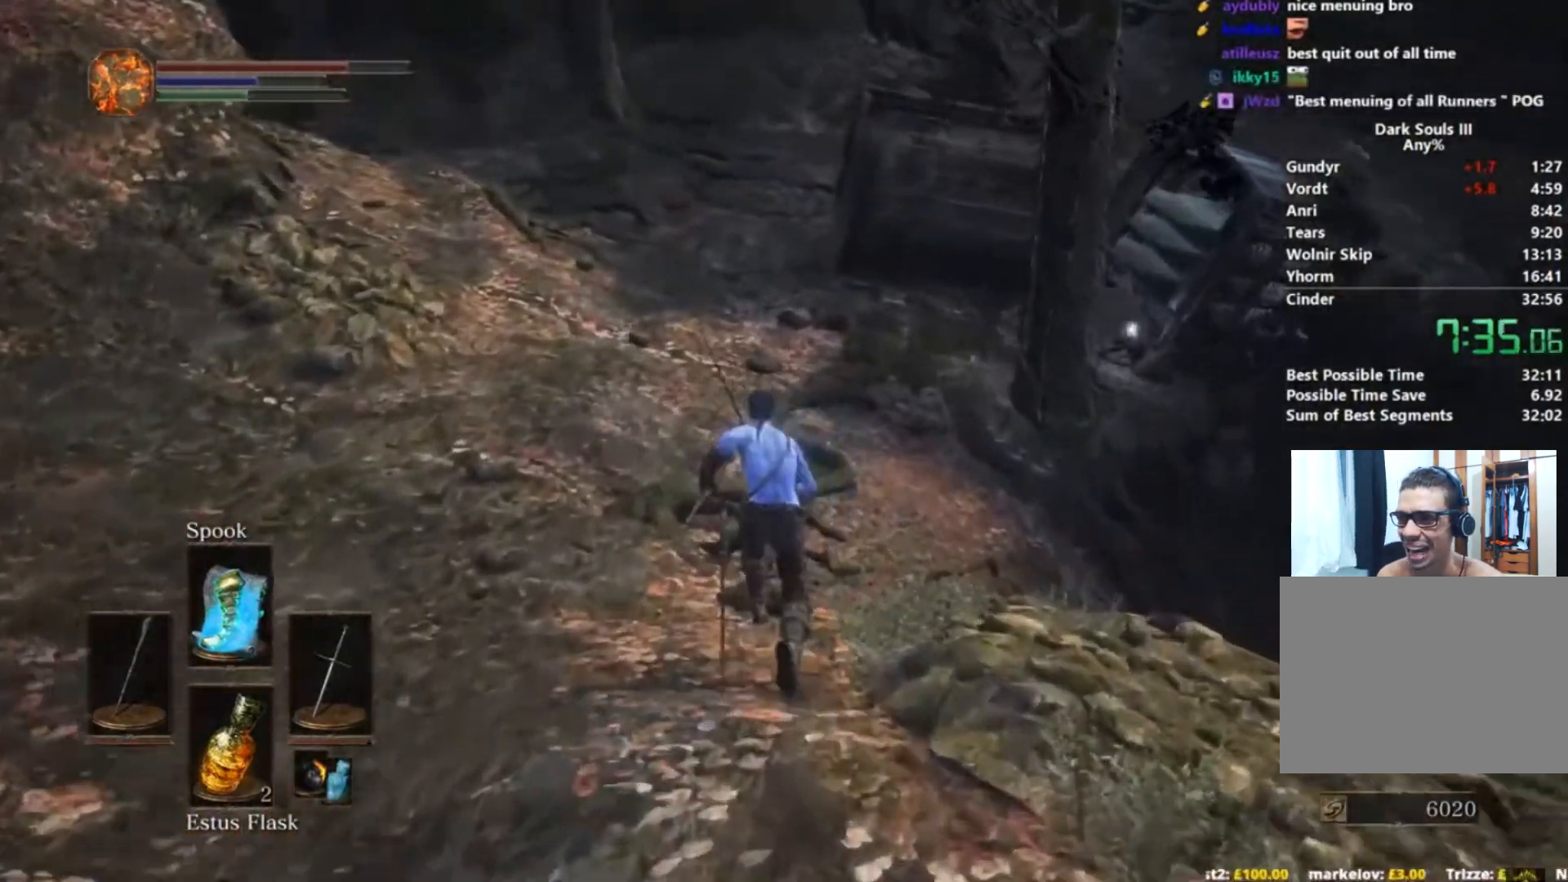
{"buttons": ["B"], "left_stick": "up", "right_stick": "center", "events": []}
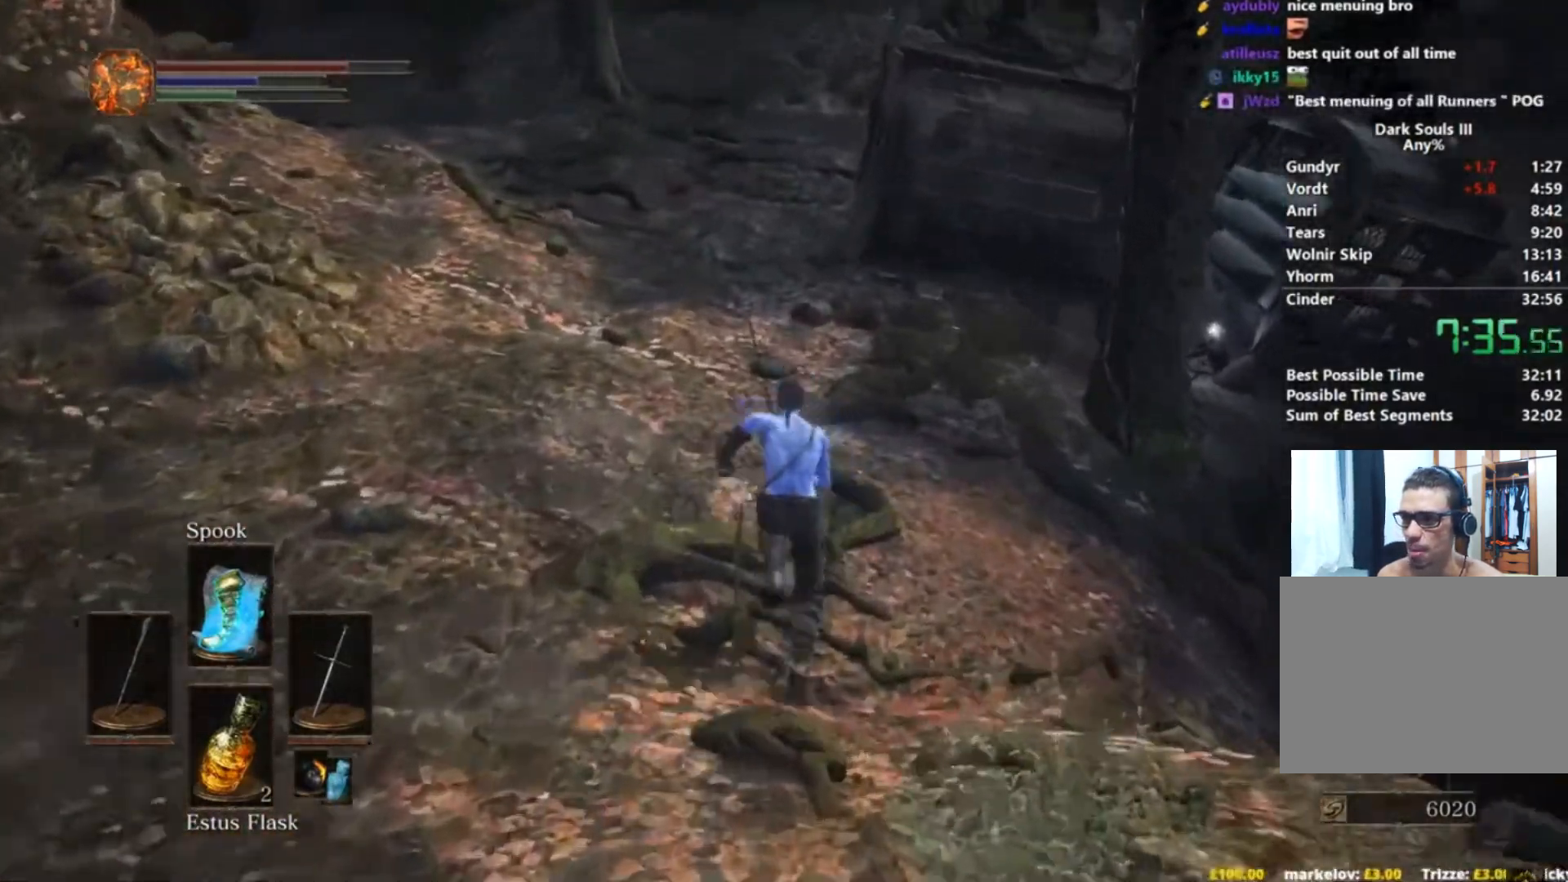
{"buttons": ["B"], "left_stick": "up", "right_stick": "center", "events": []}
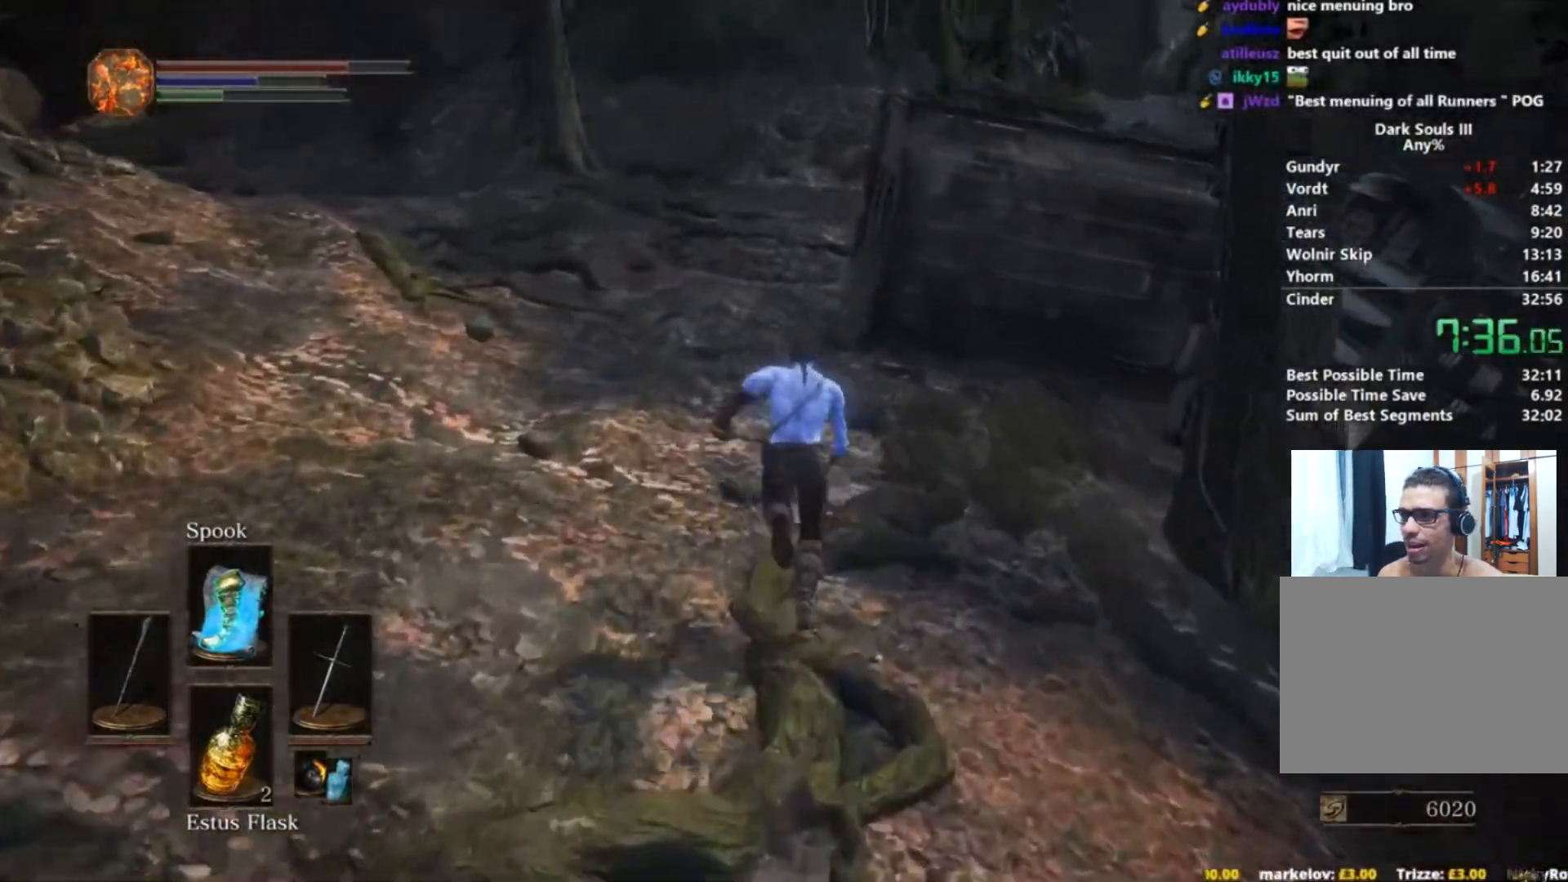
{"buttons": ["B"], "left_stick": "up", "right_stick": "center", "events": []}
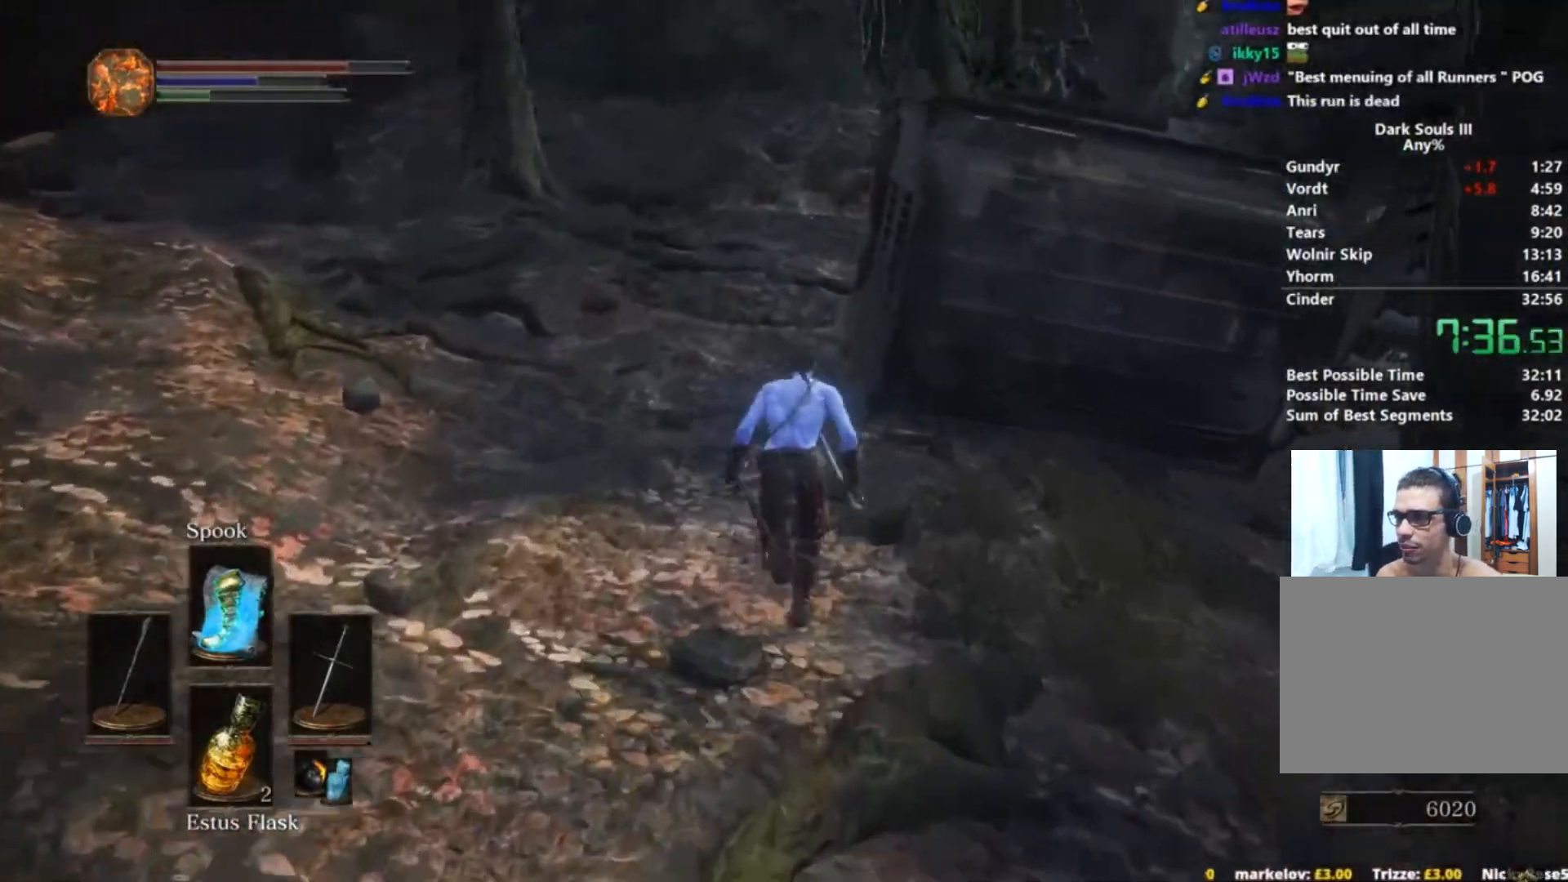
{"buttons": ["B"], "left_stick": "up", "right_stick": "center", "events": [[100, "Y", "down"], [167, "Y", "up"]]}
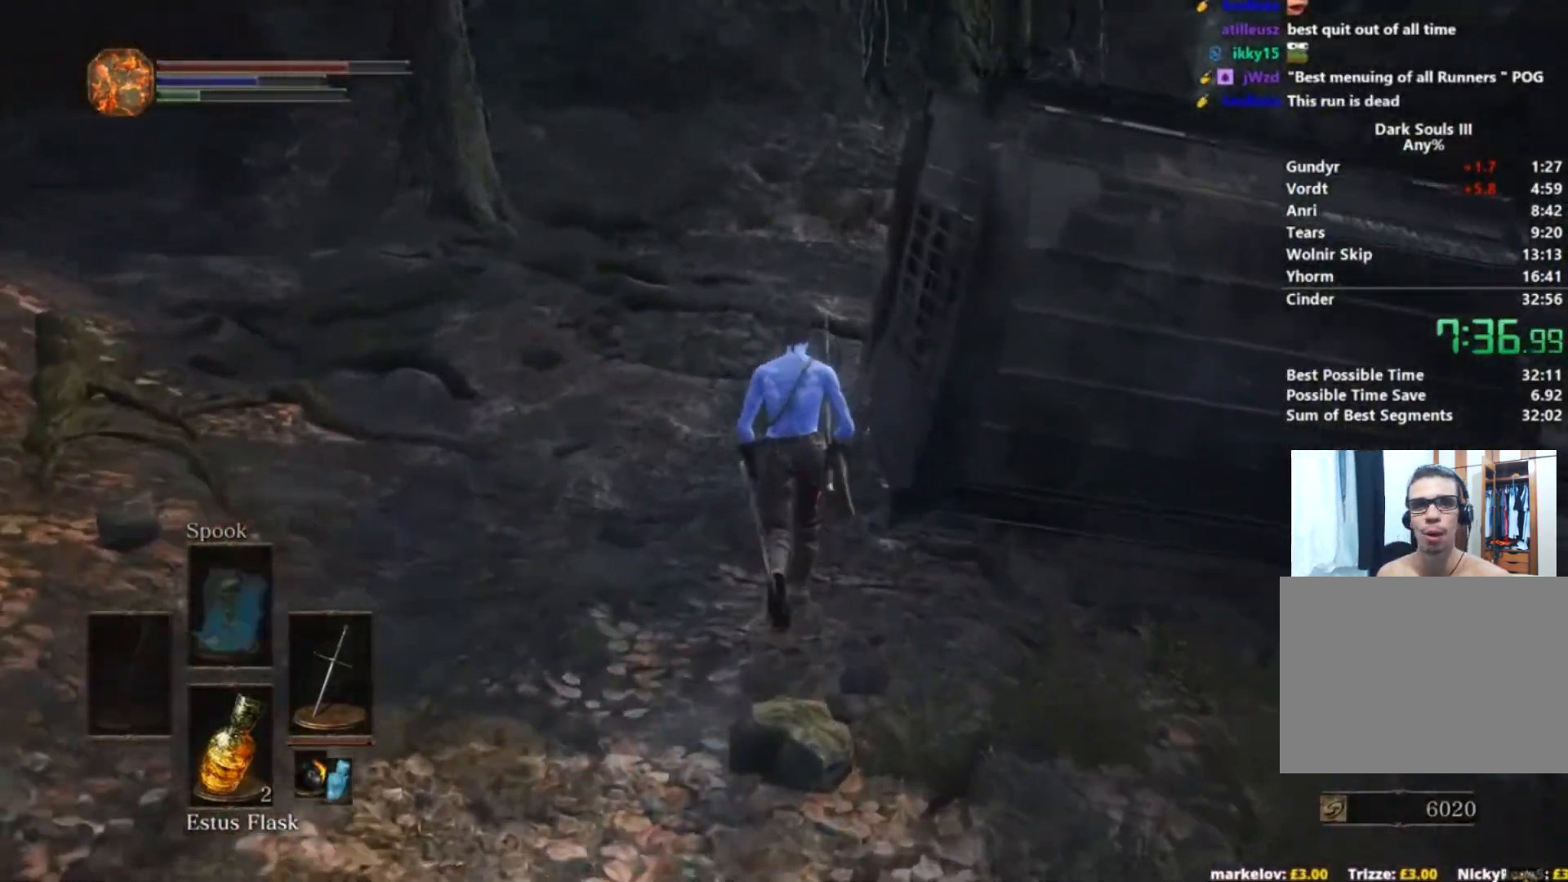
{"buttons": ["B"], "left_stick": "up", "right_stick": "right", "events": [[333, "right_stick", "right"]]}
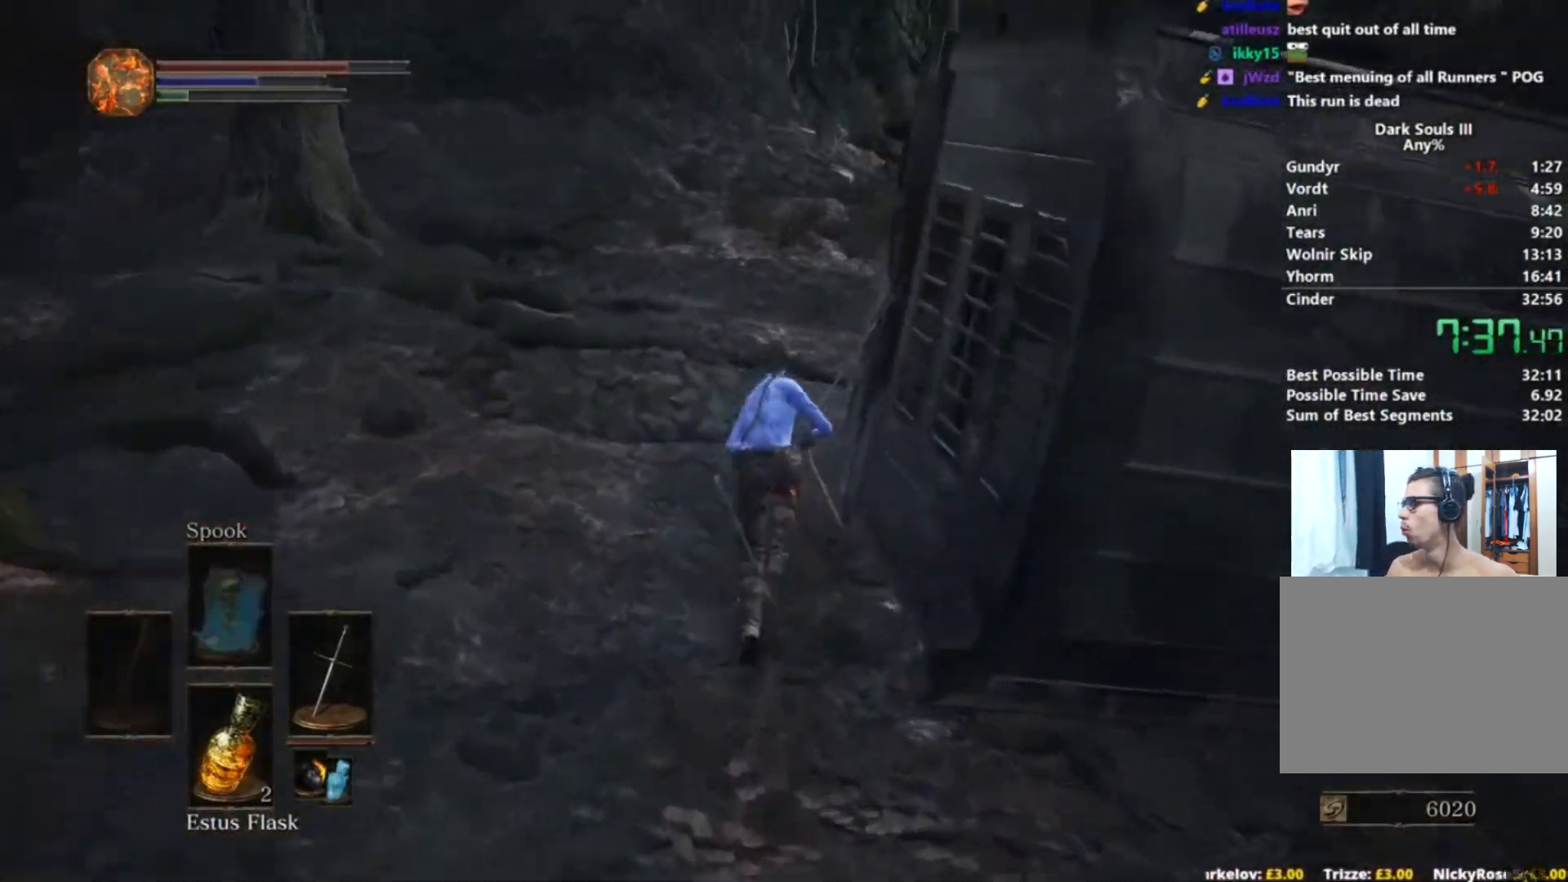
{"buttons": ["B"], "left_stick": "up", "right_stick": "right", "events": []}
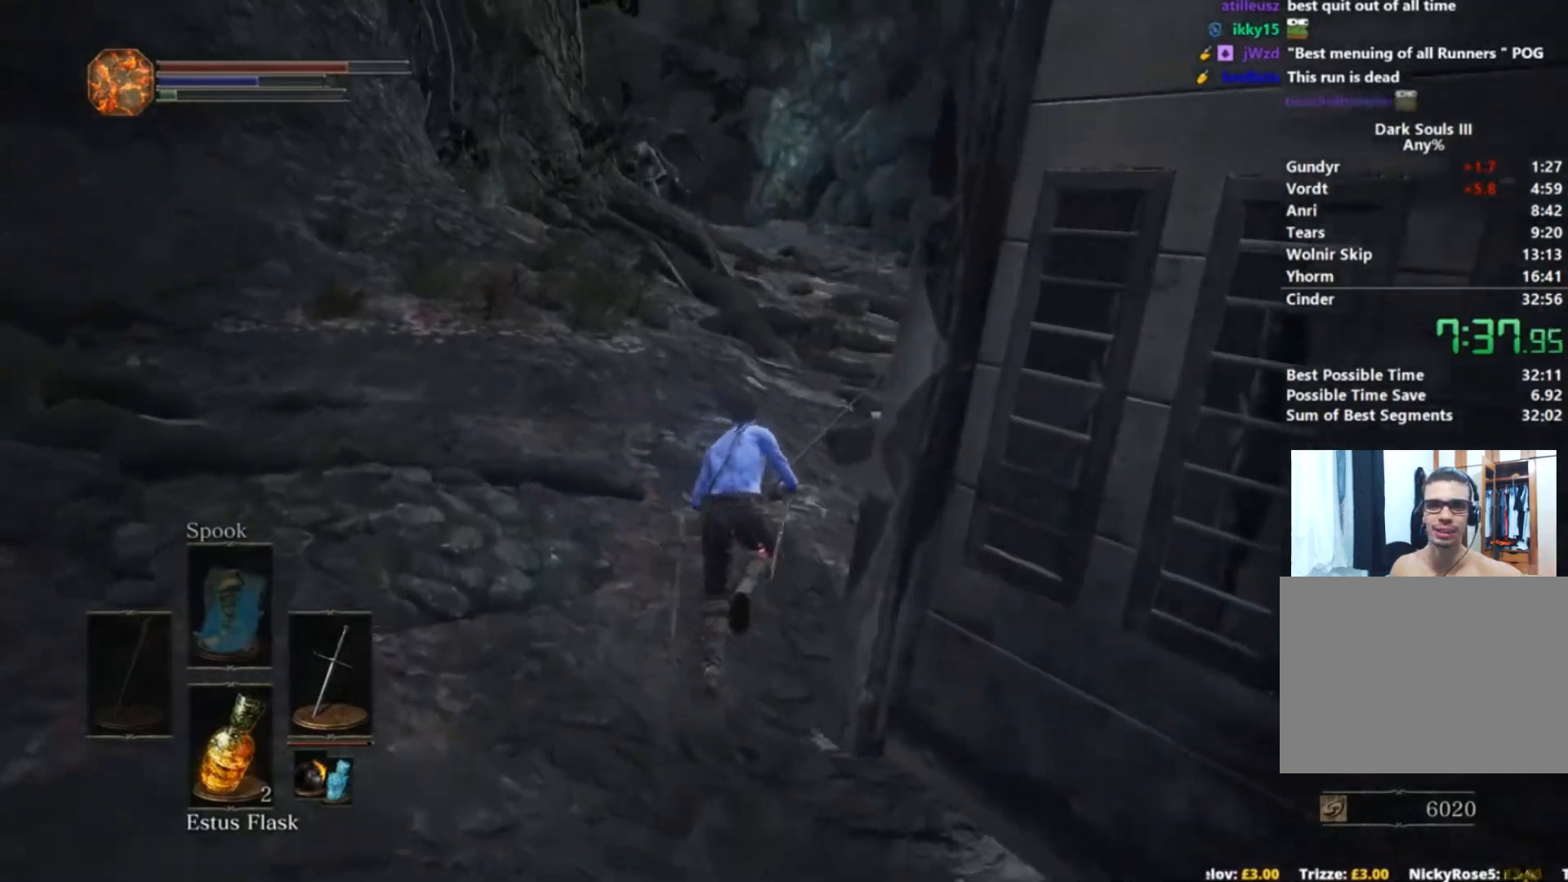
{"buttons": [], "left_stick": "up", "right_stick": "center", "events": [[33, "right_stick", "center"], [300, "B", "up"]]}
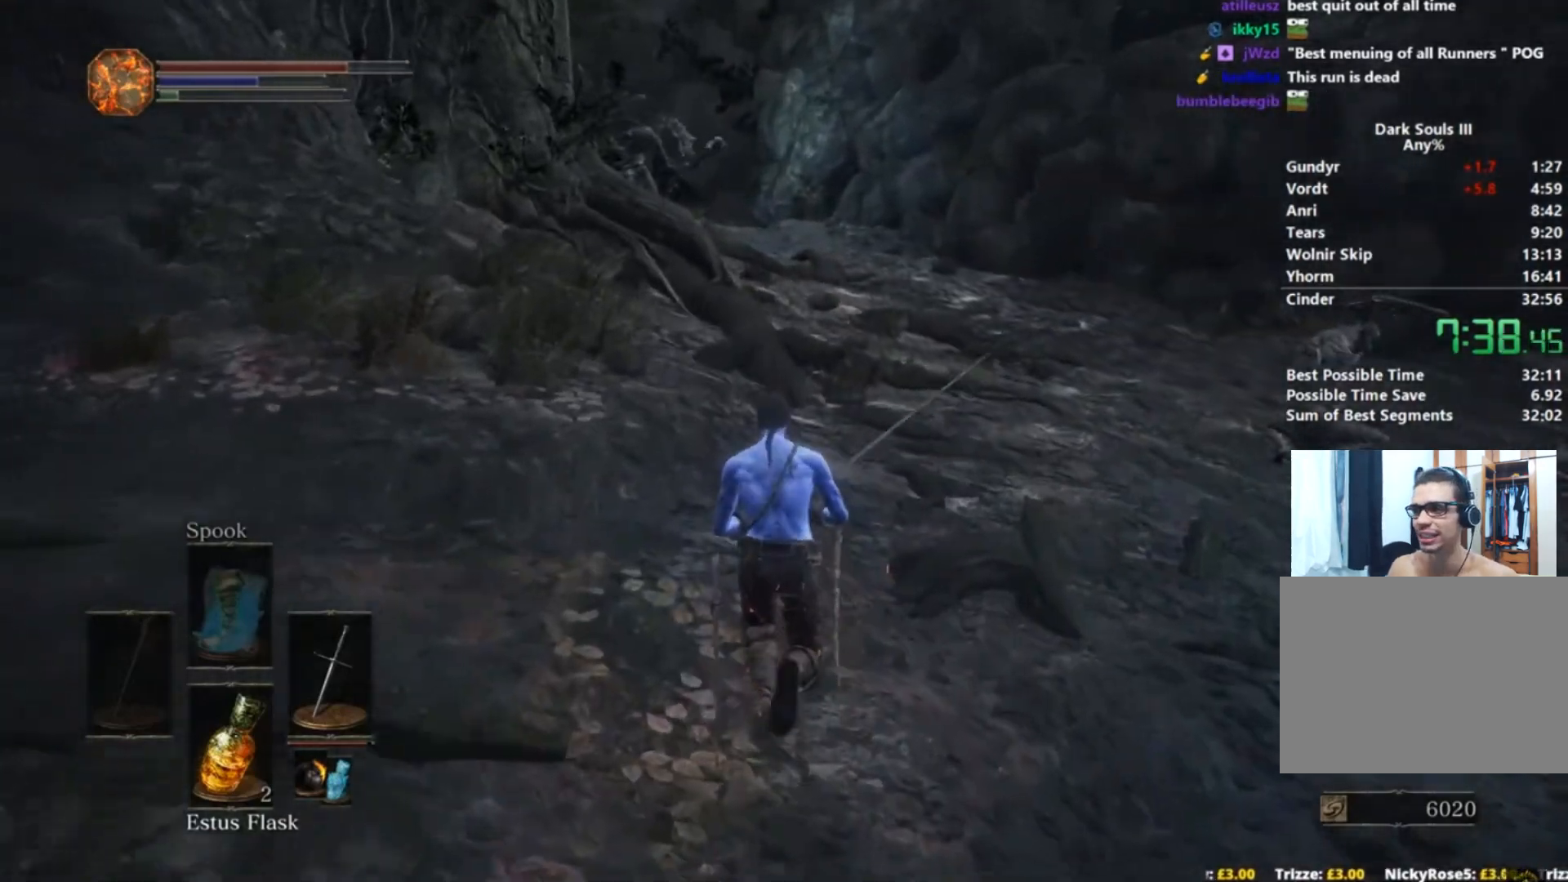
{"buttons": [], "left_stick": "up", "right_stick": "center", "events": []}
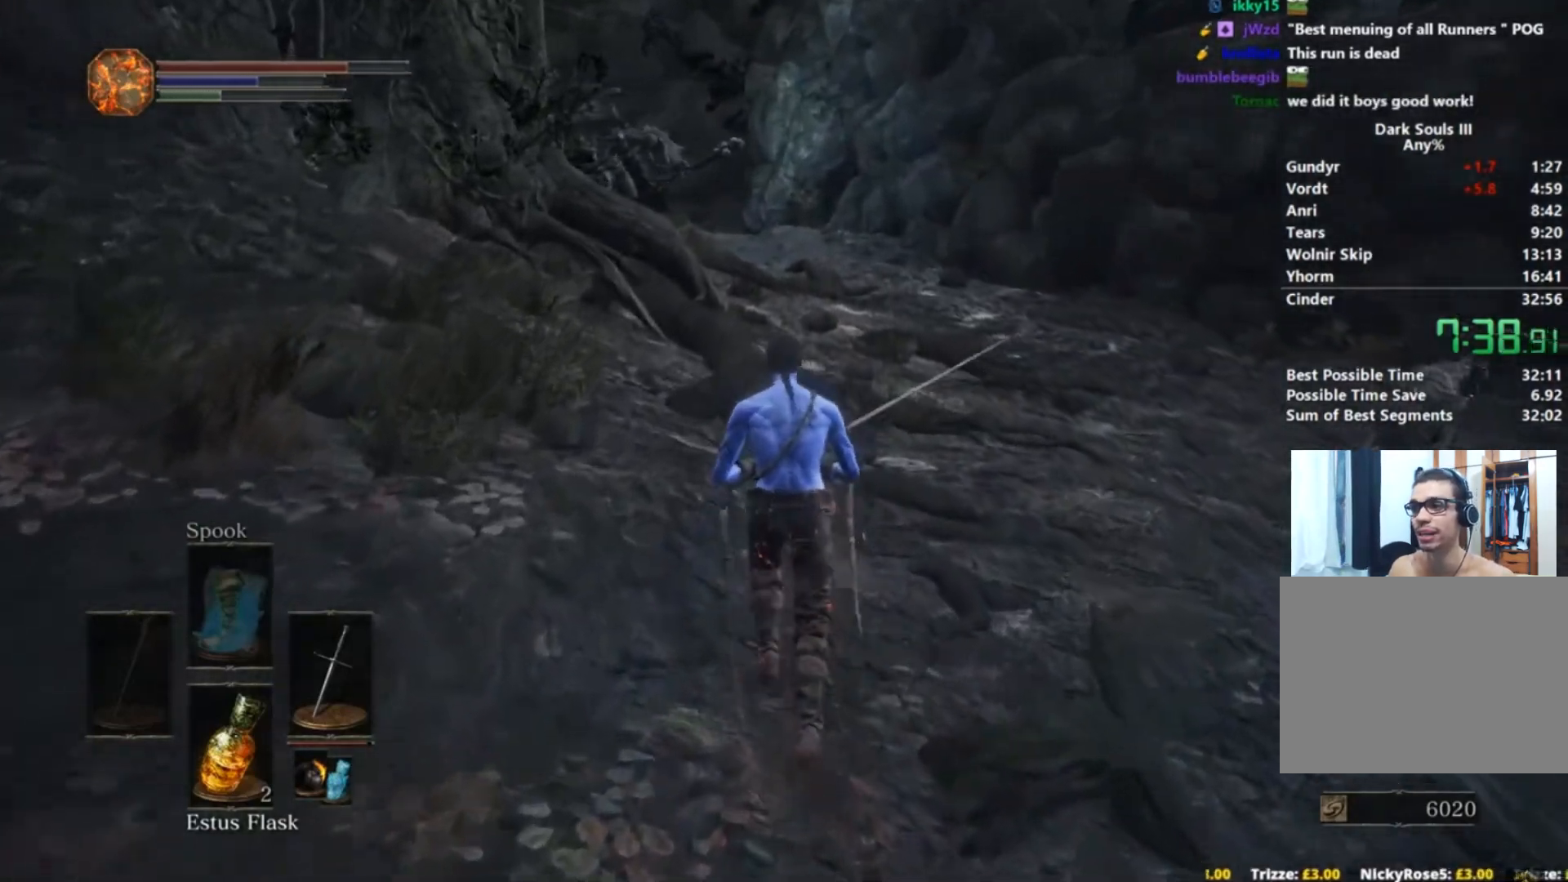
{"buttons": ["B"], "left_stick": "up", "right_stick": "center", "events": [[283, "B", "down"]]}
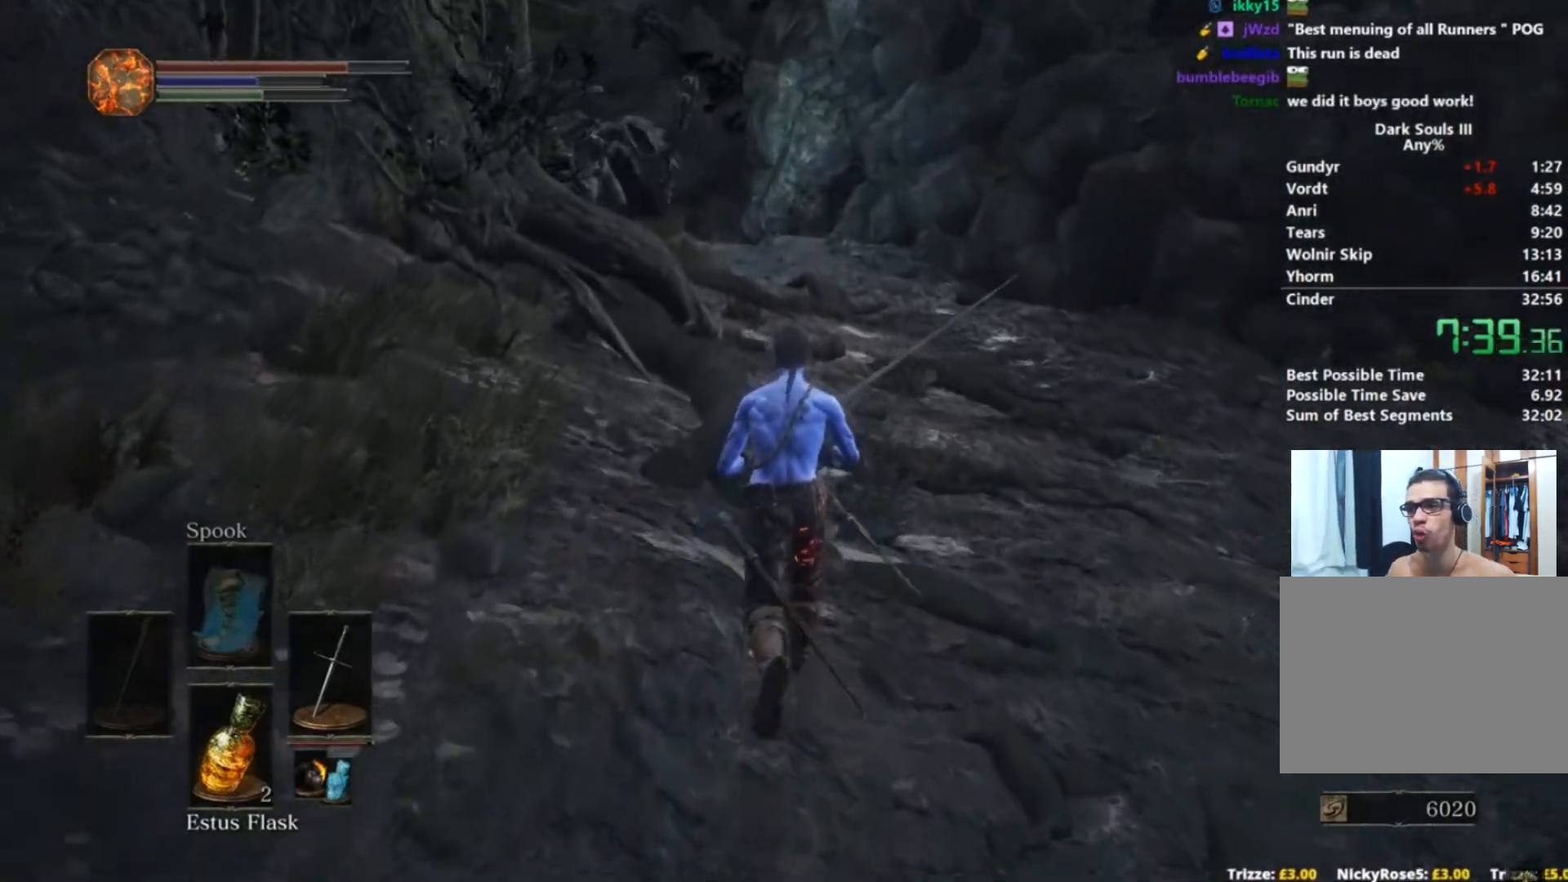
{"buttons": ["B"], "left_stick": "up", "right_stick": "center", "events": []}
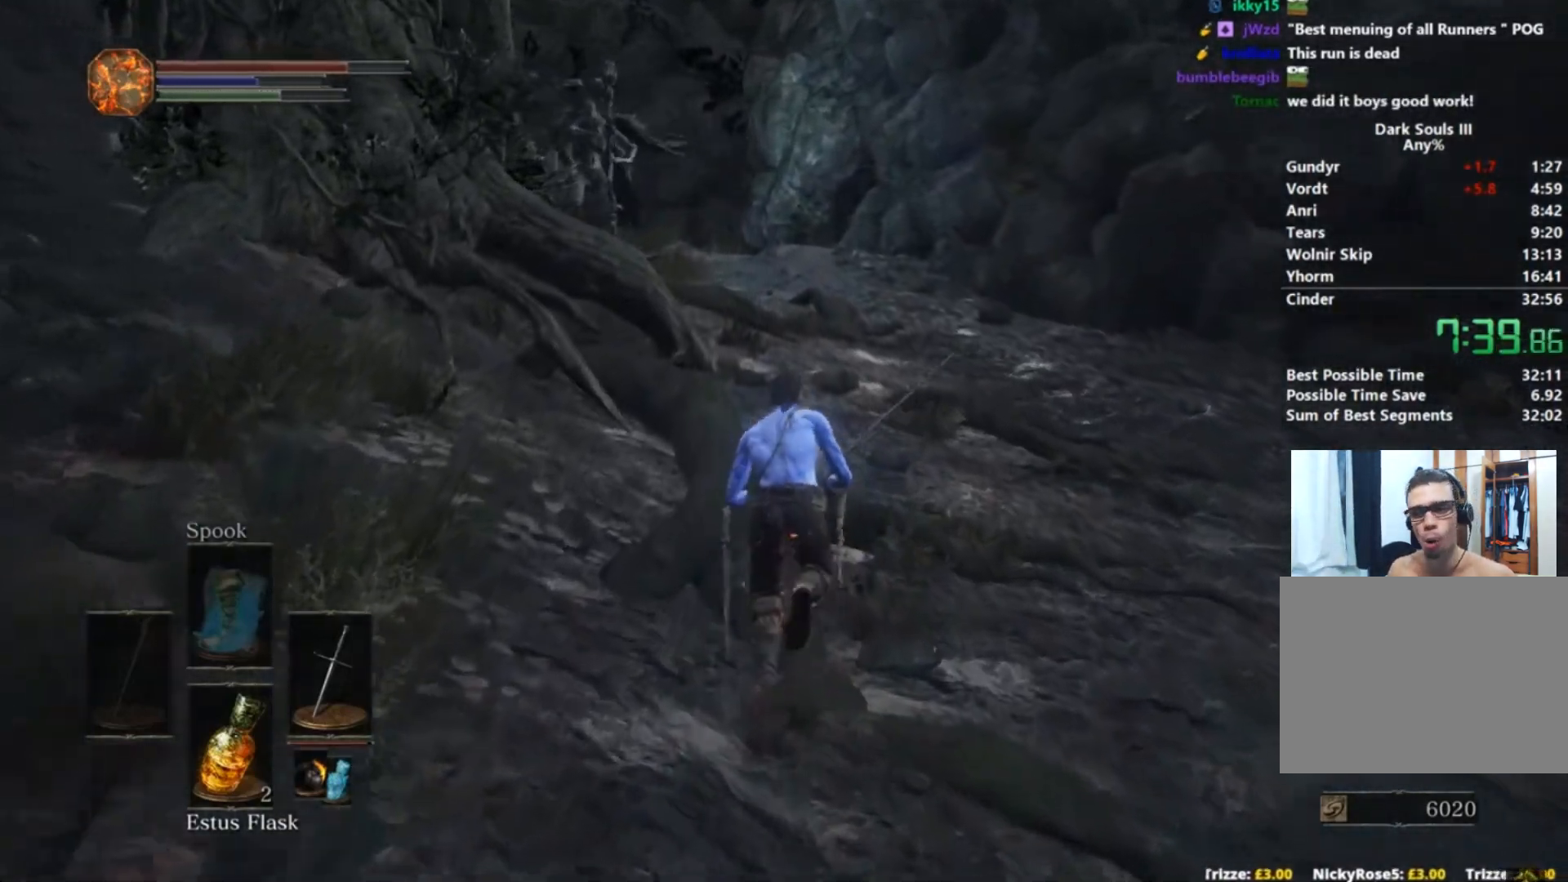
{"buttons": ["B"], "left_stick": "up", "right_stick": "center", "events": []}
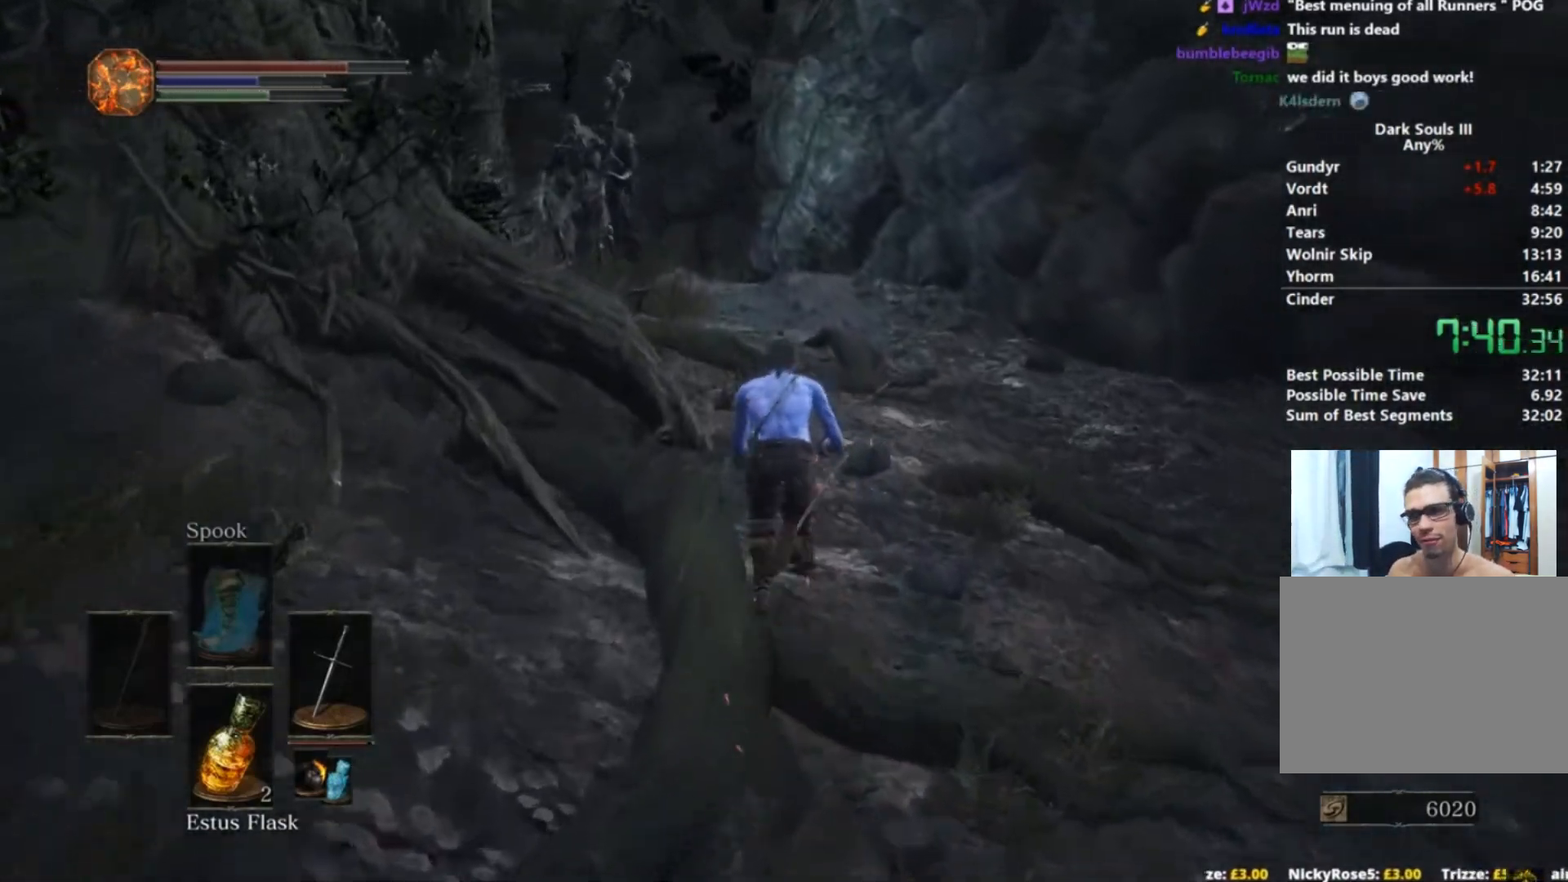
{"buttons": ["B"], "left_stick": "up", "right_stick": "center", "events": []}
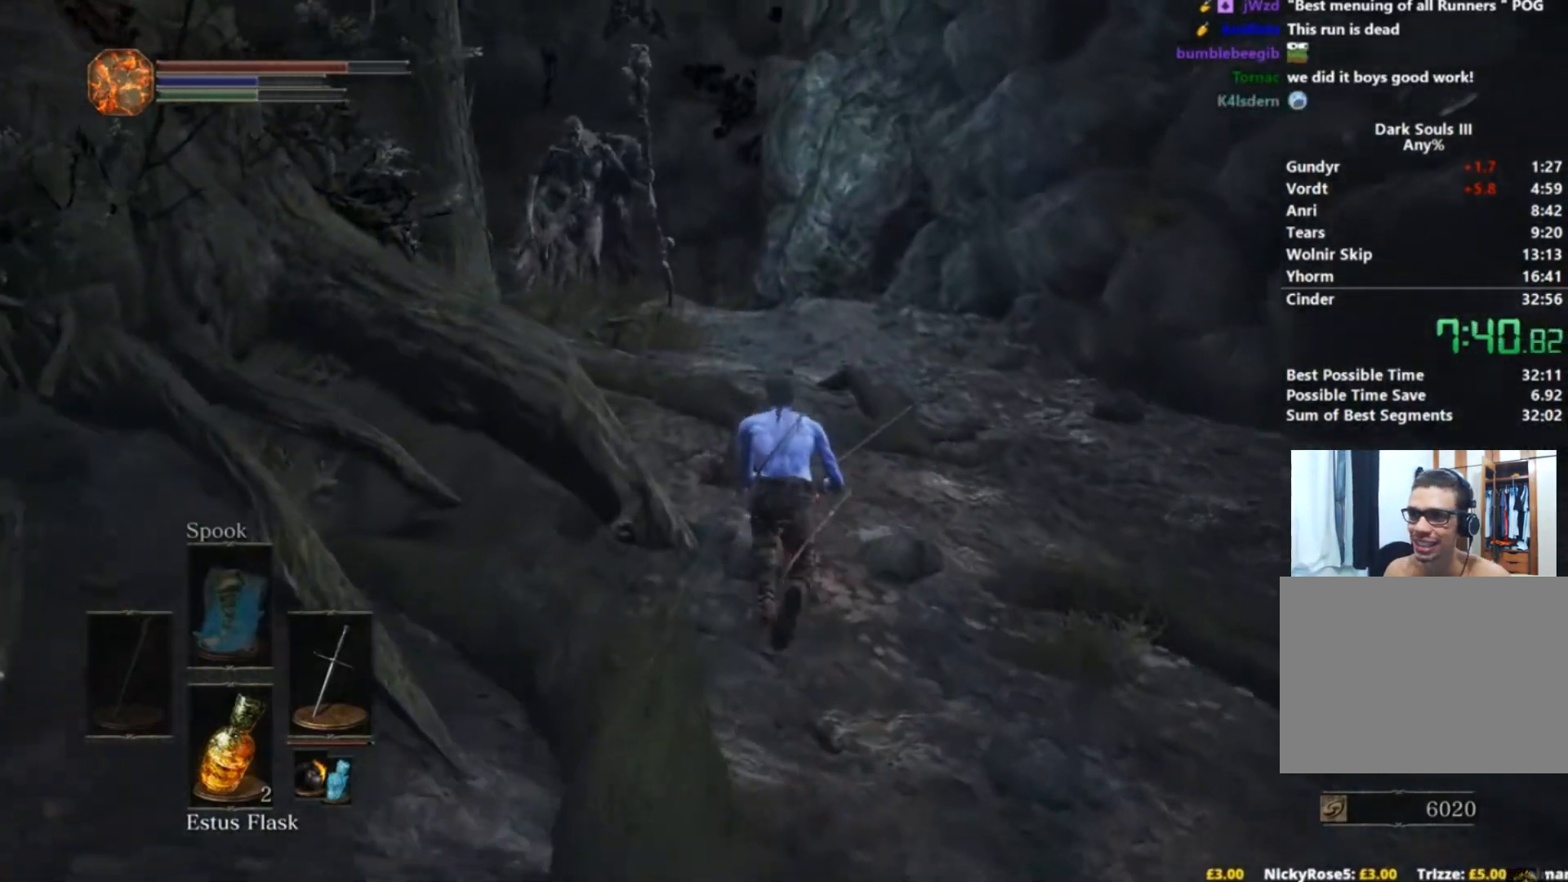
{"buttons": ["B"], "left_stick": "up", "right_stick": "center", "events": []}
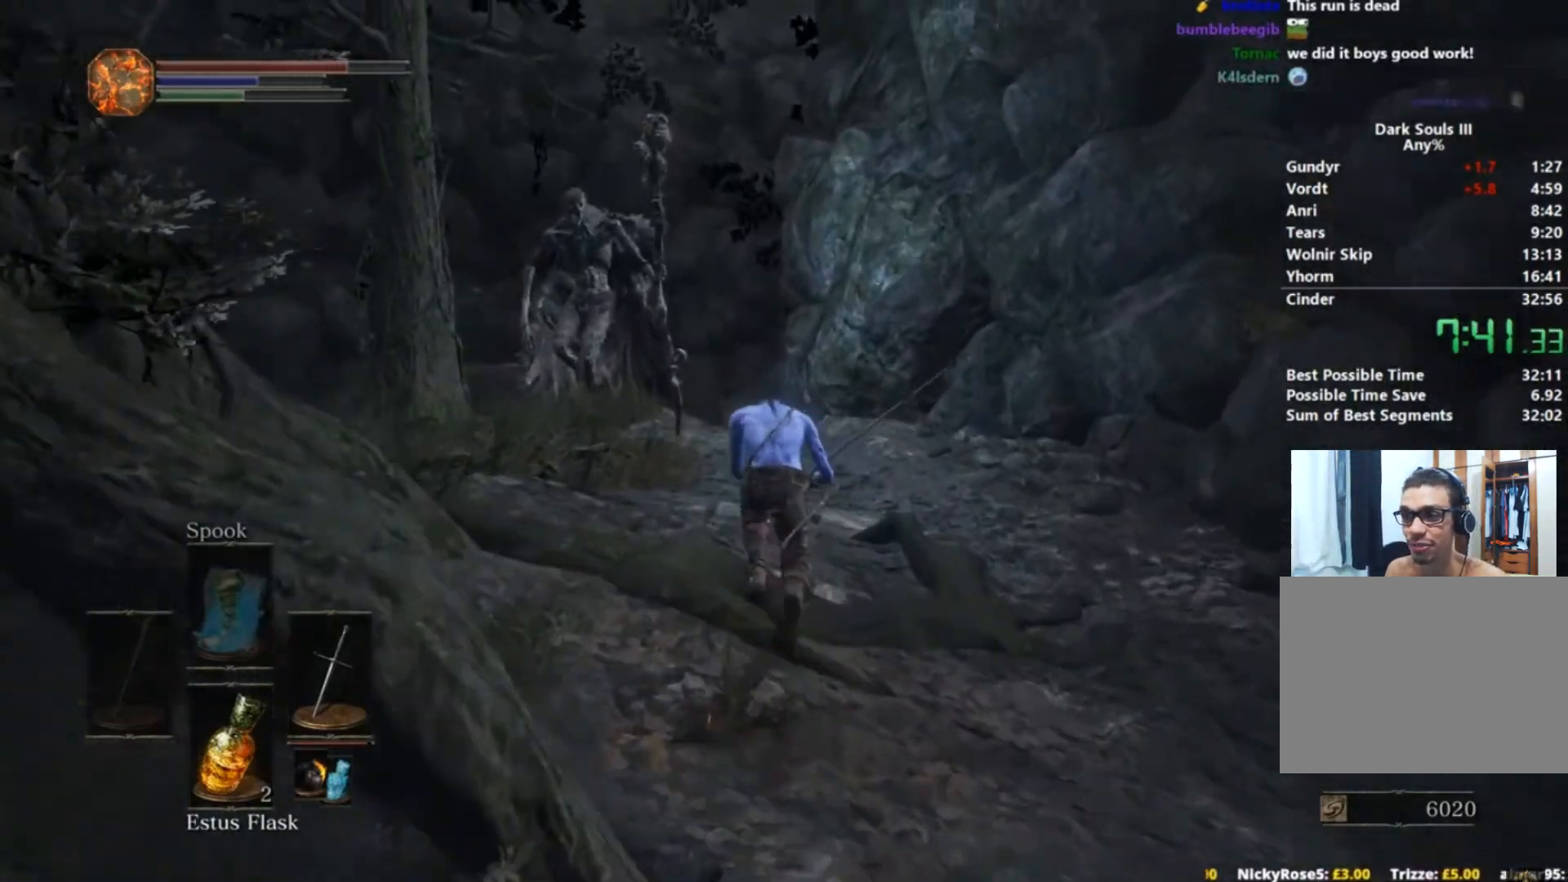
{"buttons": ["B"], "left_stick": "up", "right_stick": "center", "events": []}
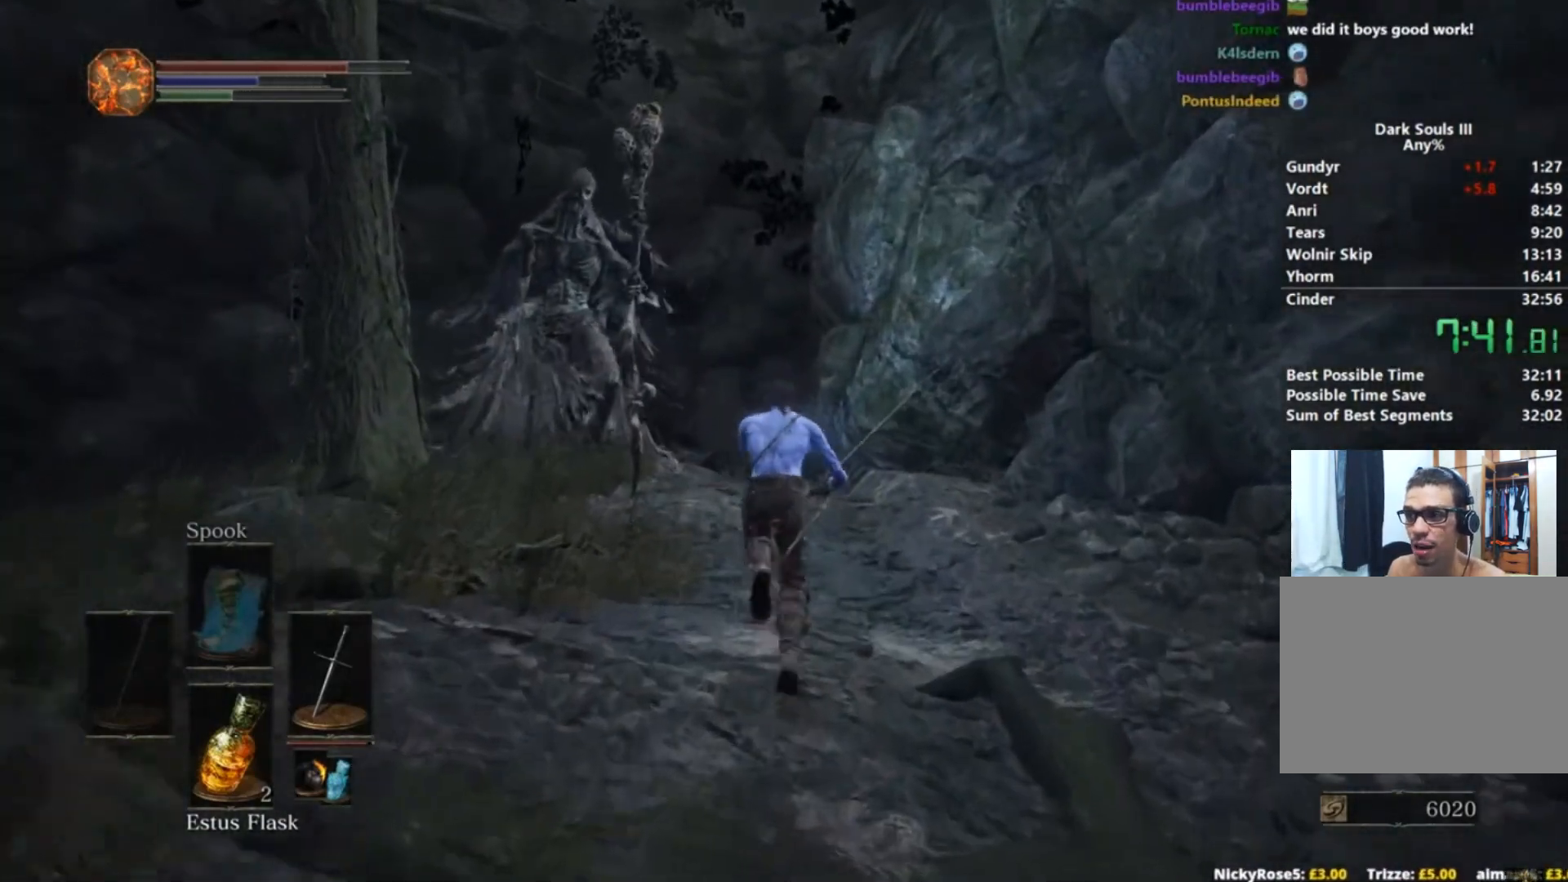
{"buttons": ["B"], "left_stick": "up", "right_stick": "down", "events": [[133, "right_stick", "down"]]}
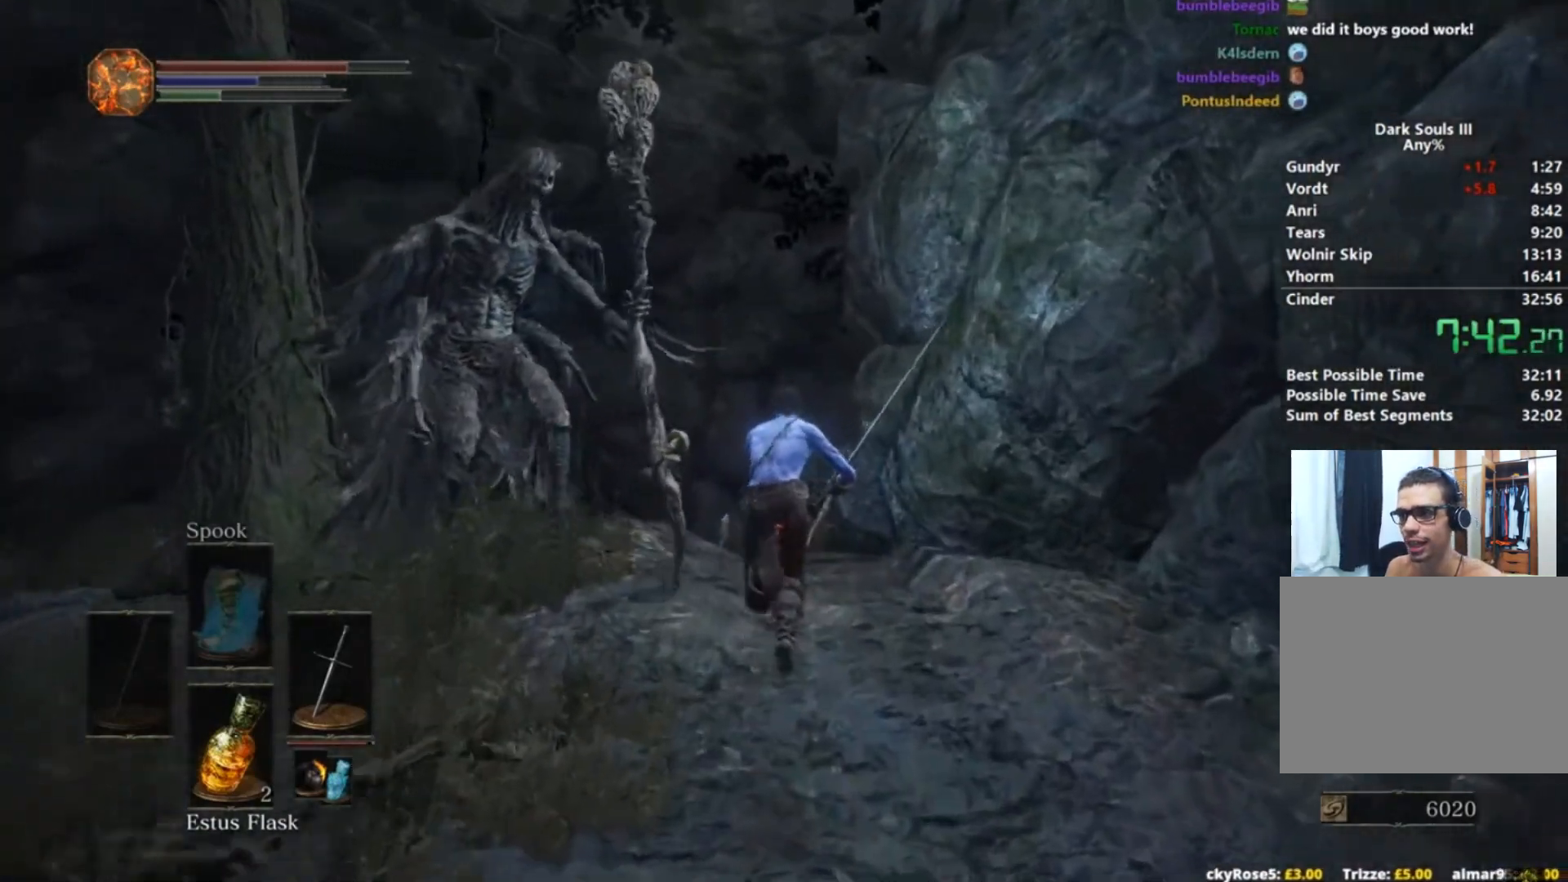
{"buttons": ["B"], "left_stick": "up", "right_stick": "down-right", "events": [[134, "right_stick", "down-right"]]}
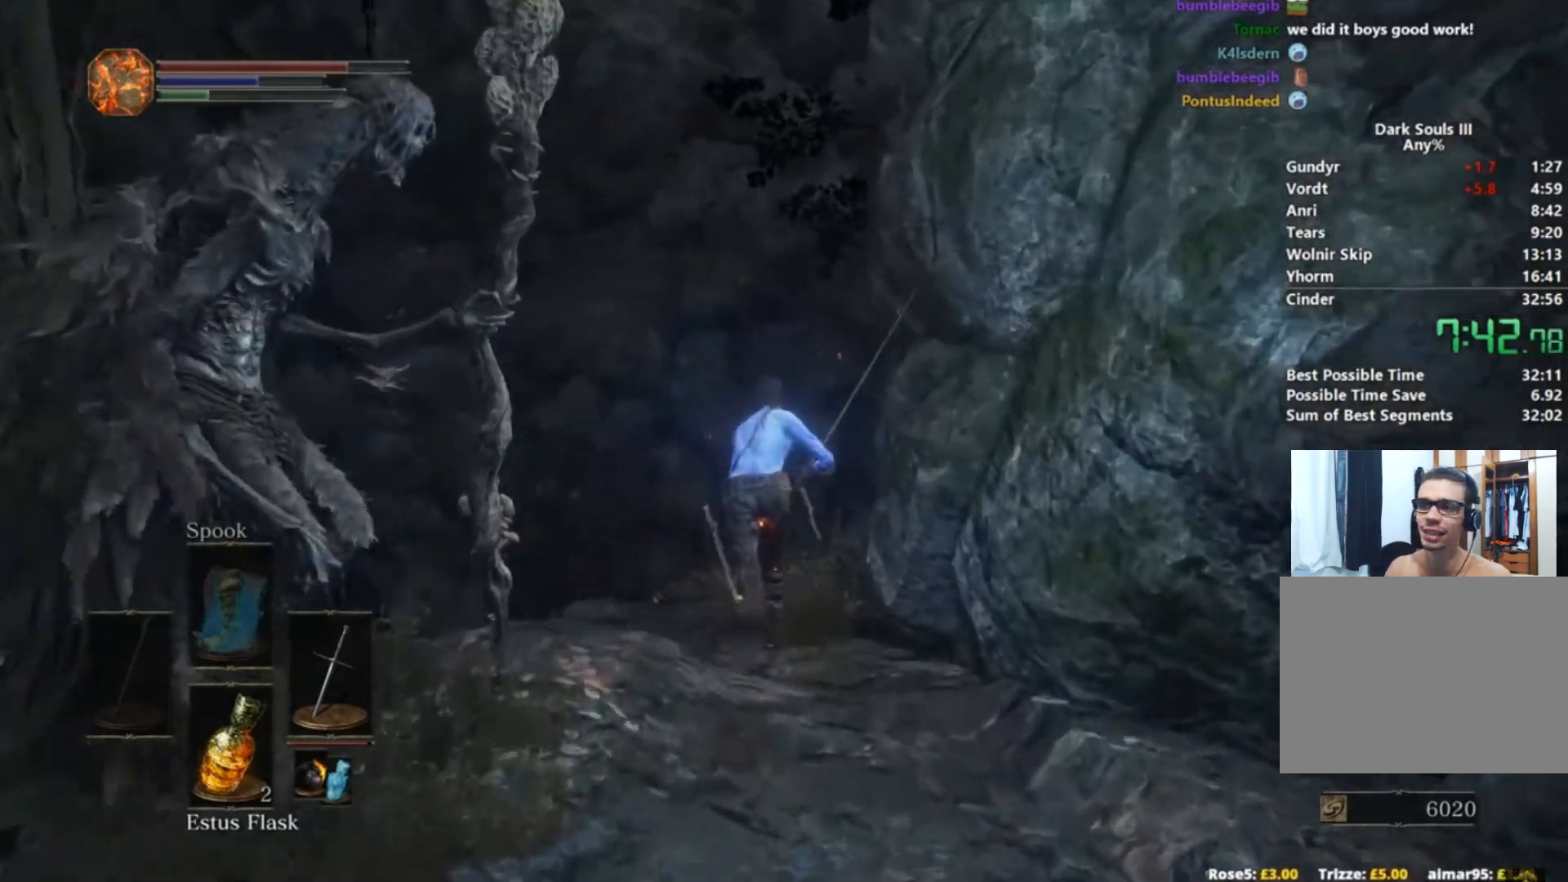
{"buttons": ["B"], "left_stick": "up", "right_stick": "down-right", "events": []}
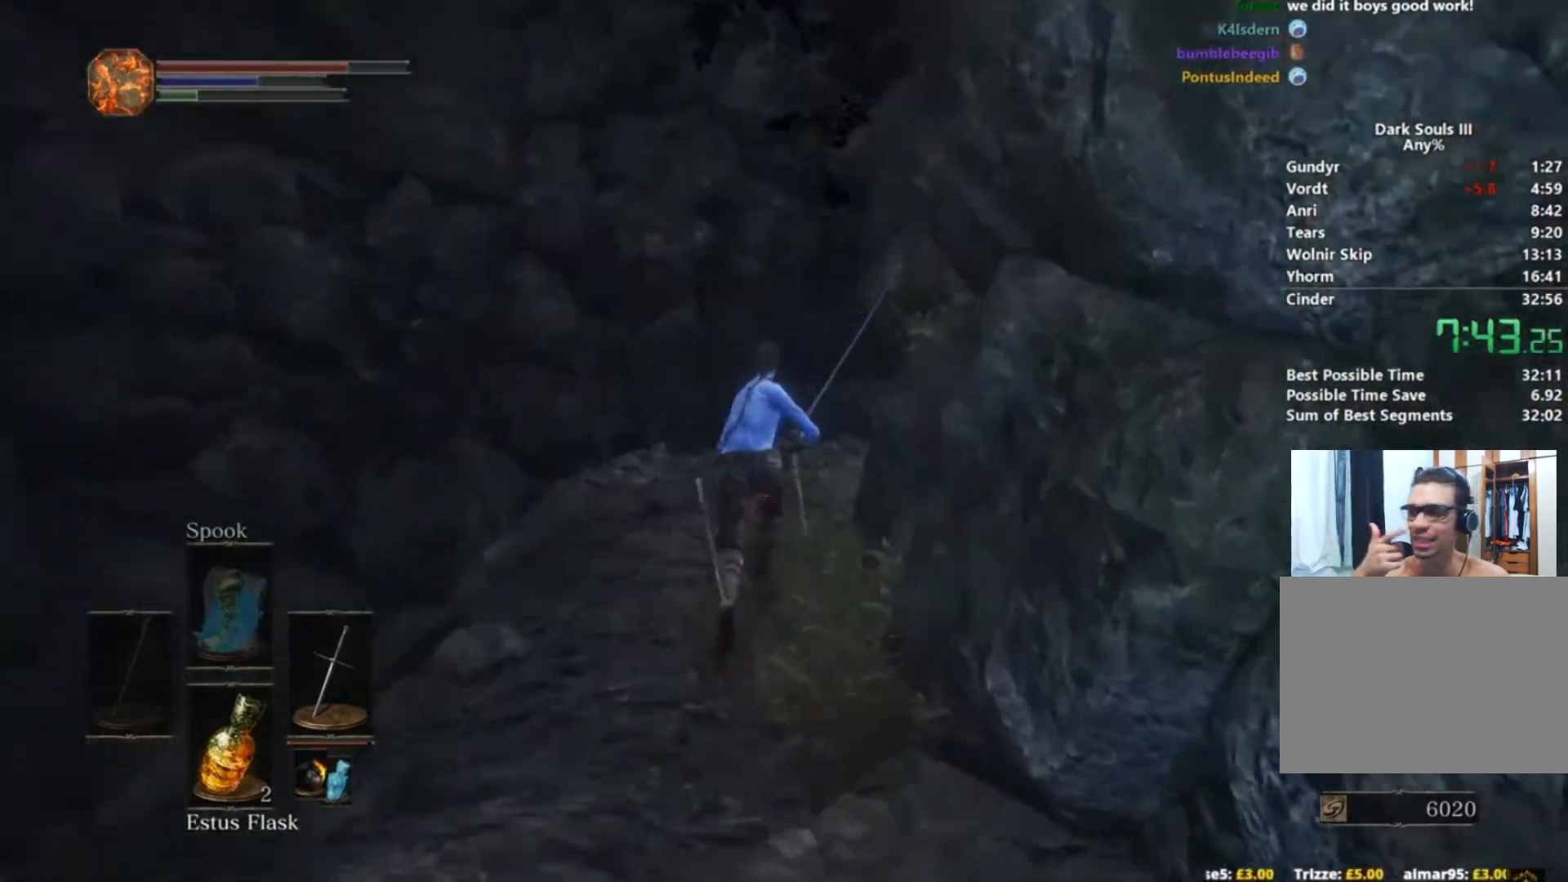
{"buttons": ["B"], "left_stick": "up", "right_stick": "down-right", "events": [[67, "B", "up"], [150, "B", "down"]]}
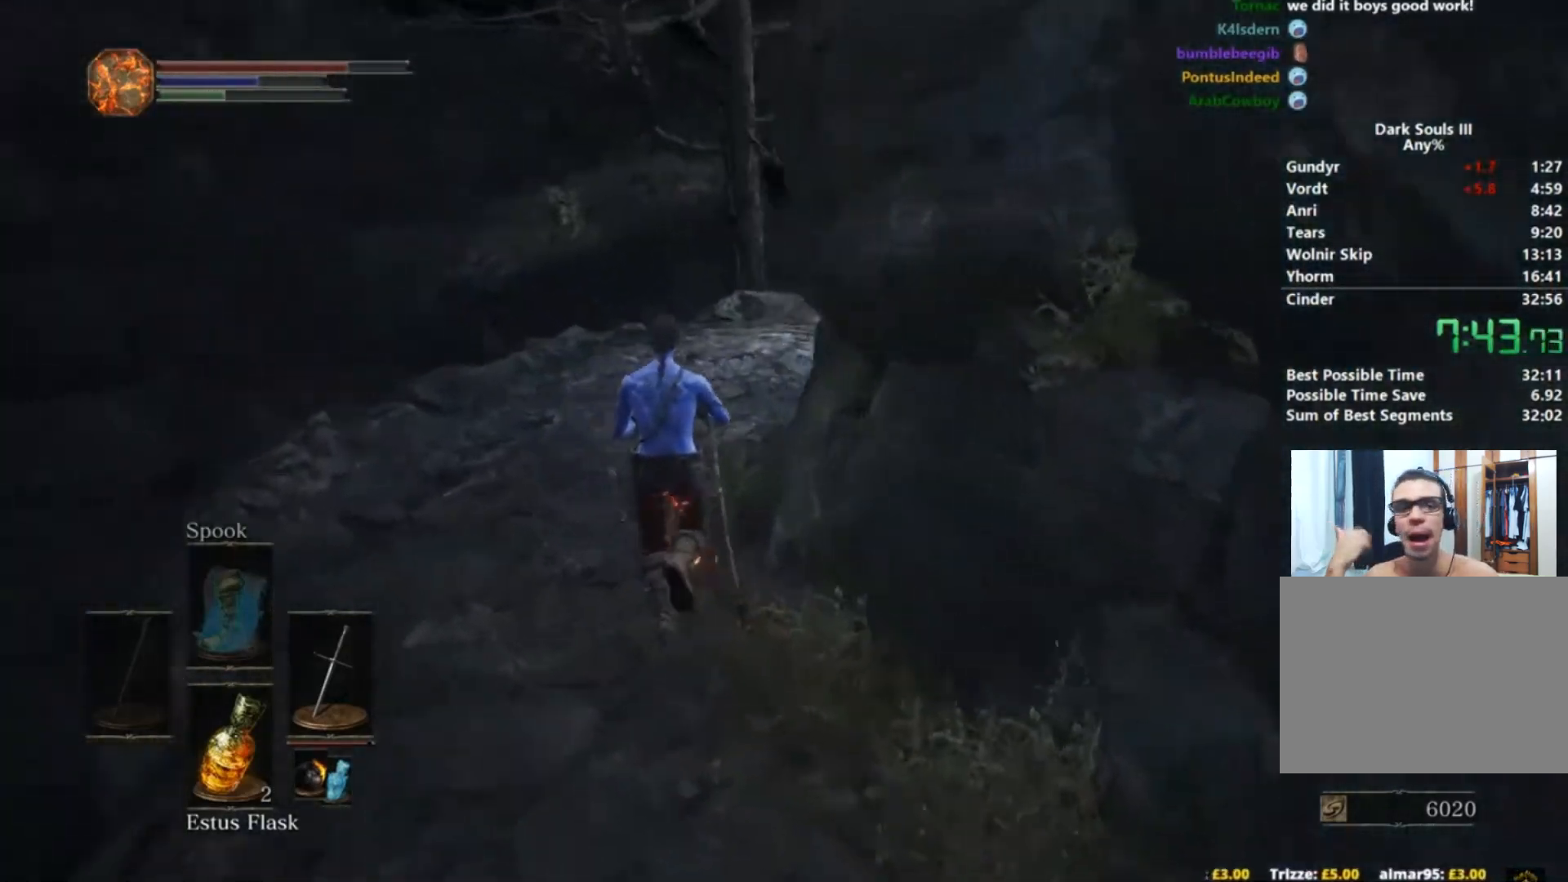
{"buttons": ["B"], "left_stick": "up", "right_stick": "down-right", "events": []}
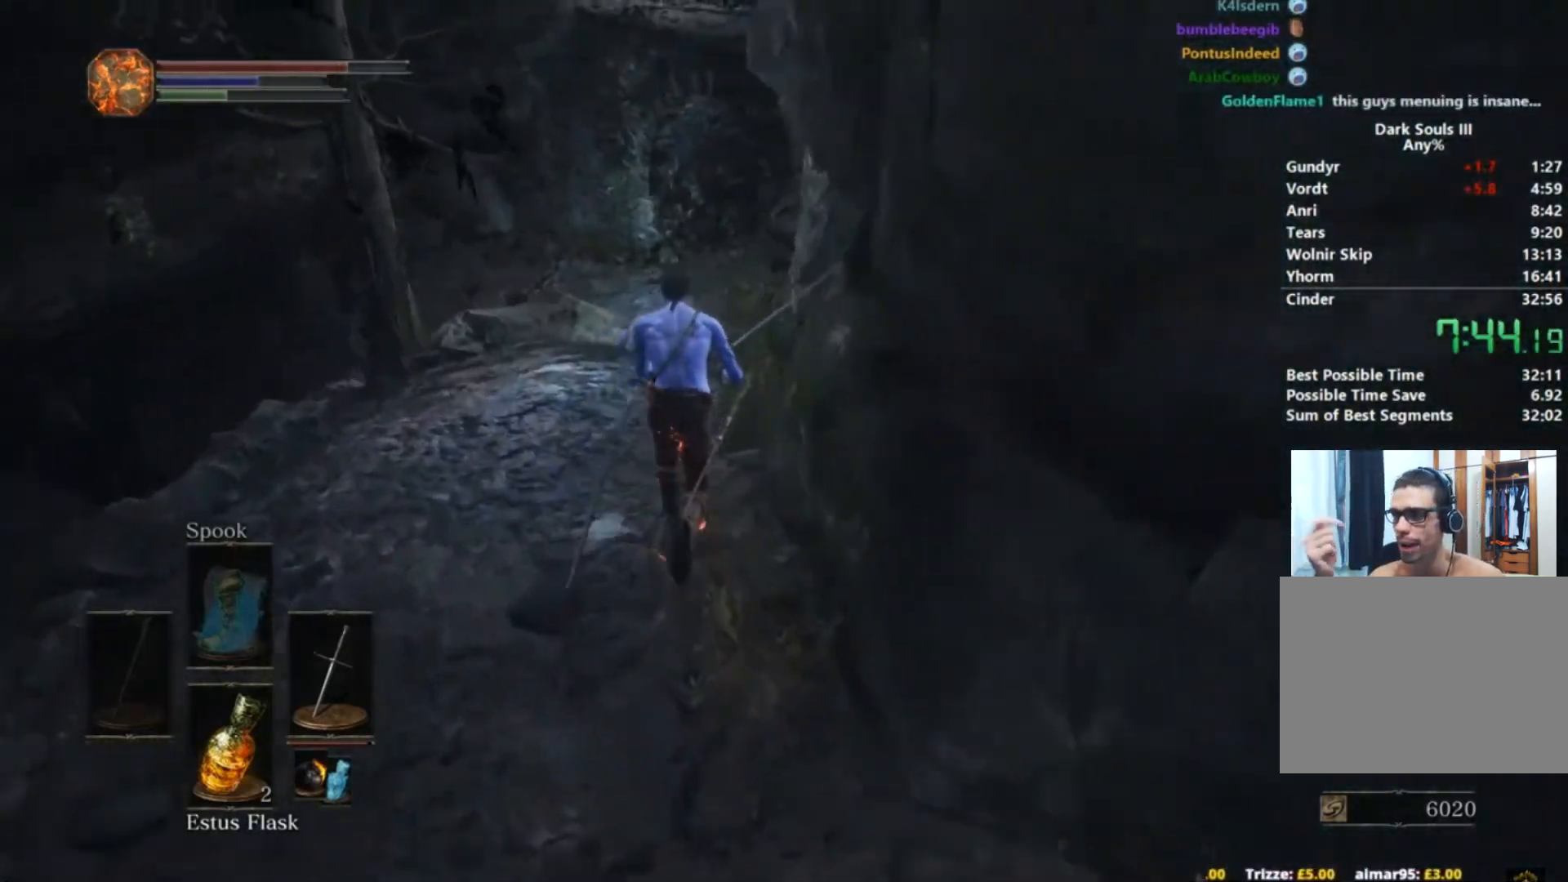
{"buttons": ["B"], "left_stick": "up", "right_stick": "down-right", "events": []}
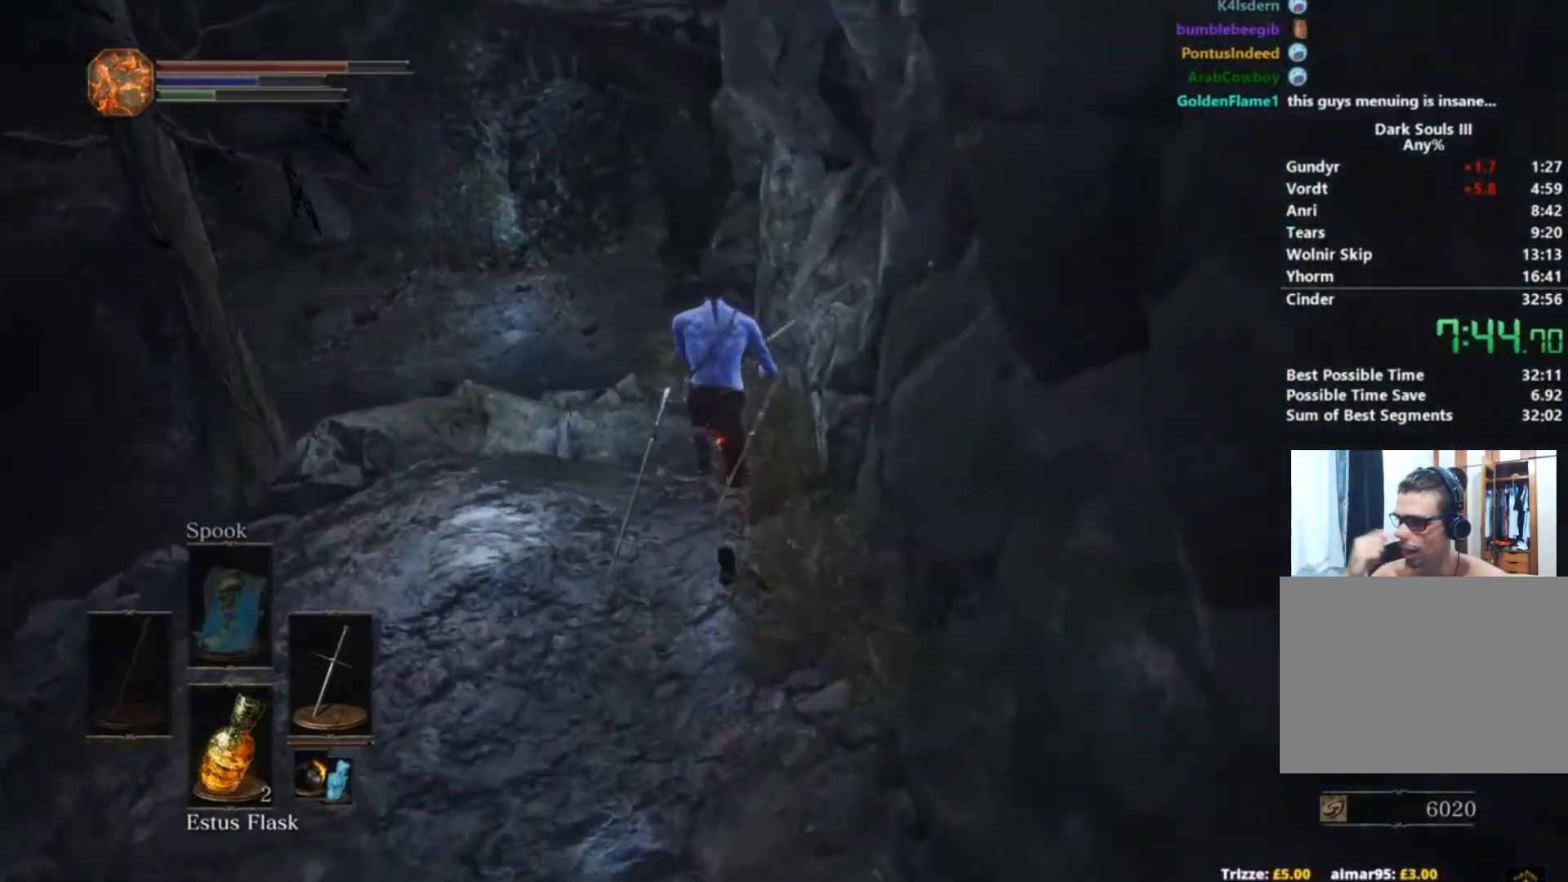
{"buttons": [], "left_stick": "up", "right_stick": "down", "events": [[16, "right_stick", "down"], [350, "B", "up"]]}
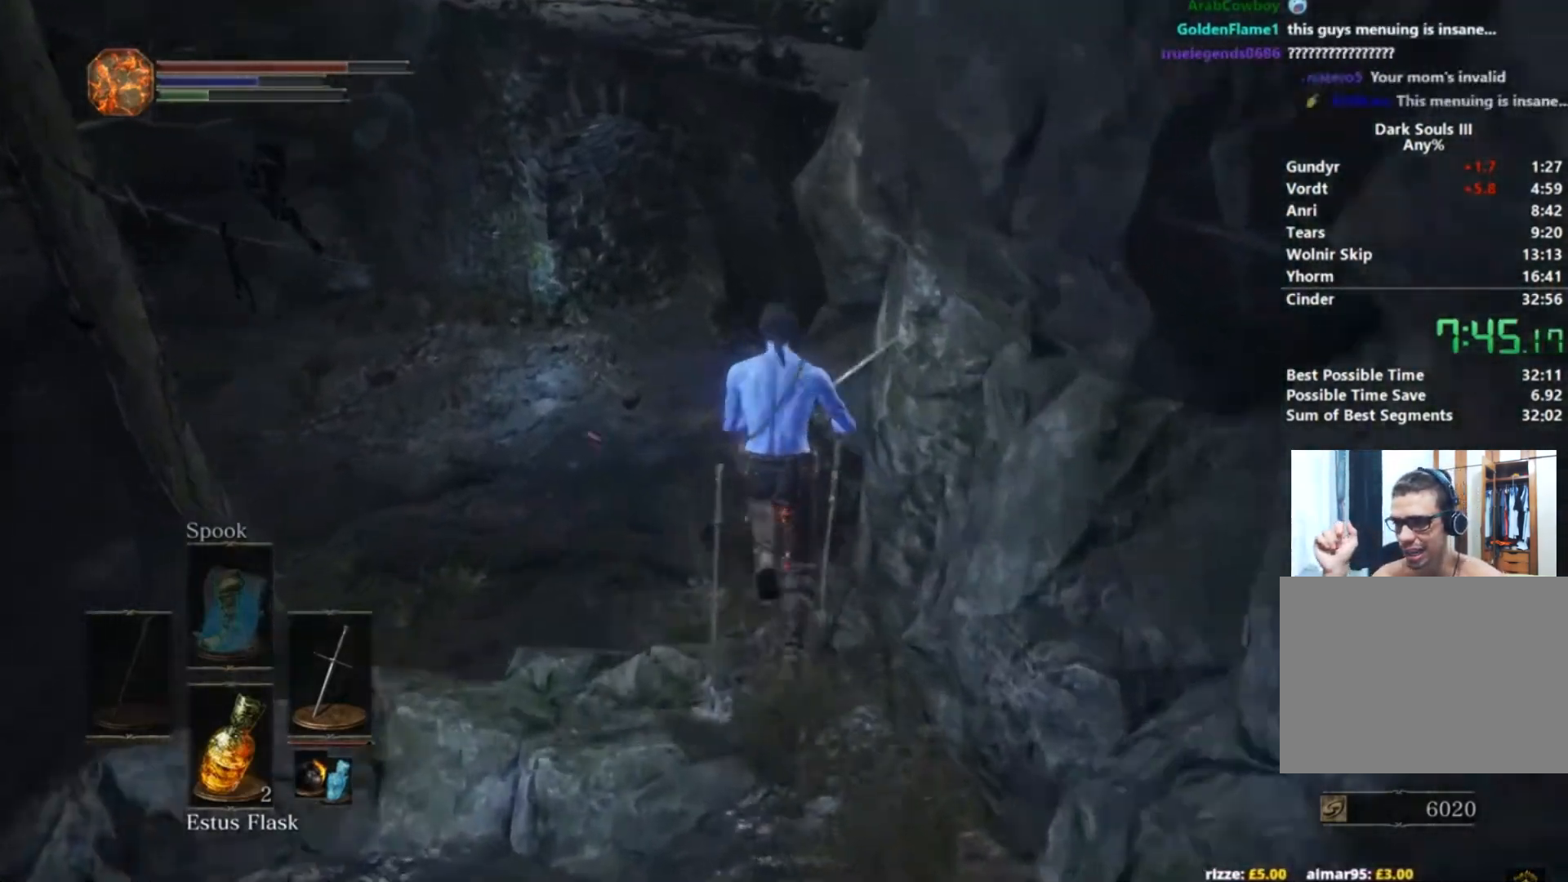
{"buttons": ["B"], "left_stick": "up", "right_stick": "center", "events": [[167, "B", "down"], [351, "right_stick", "center"]]}
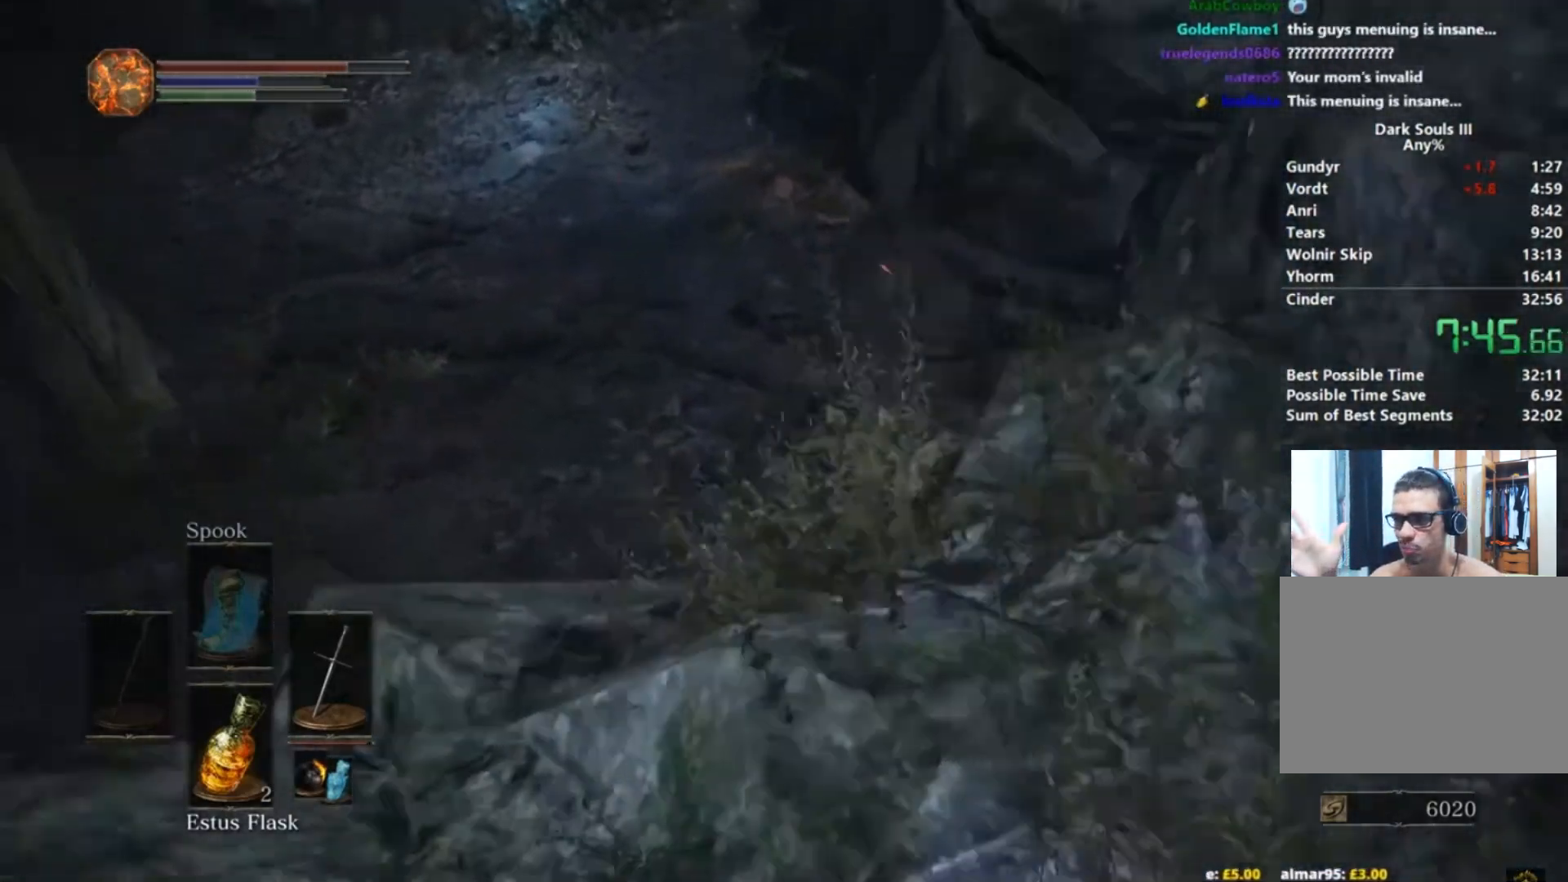
{"buttons": ["B"], "left_stick": "up", "right_stick": "up", "events": [[233, "right_stick", "up"]]}
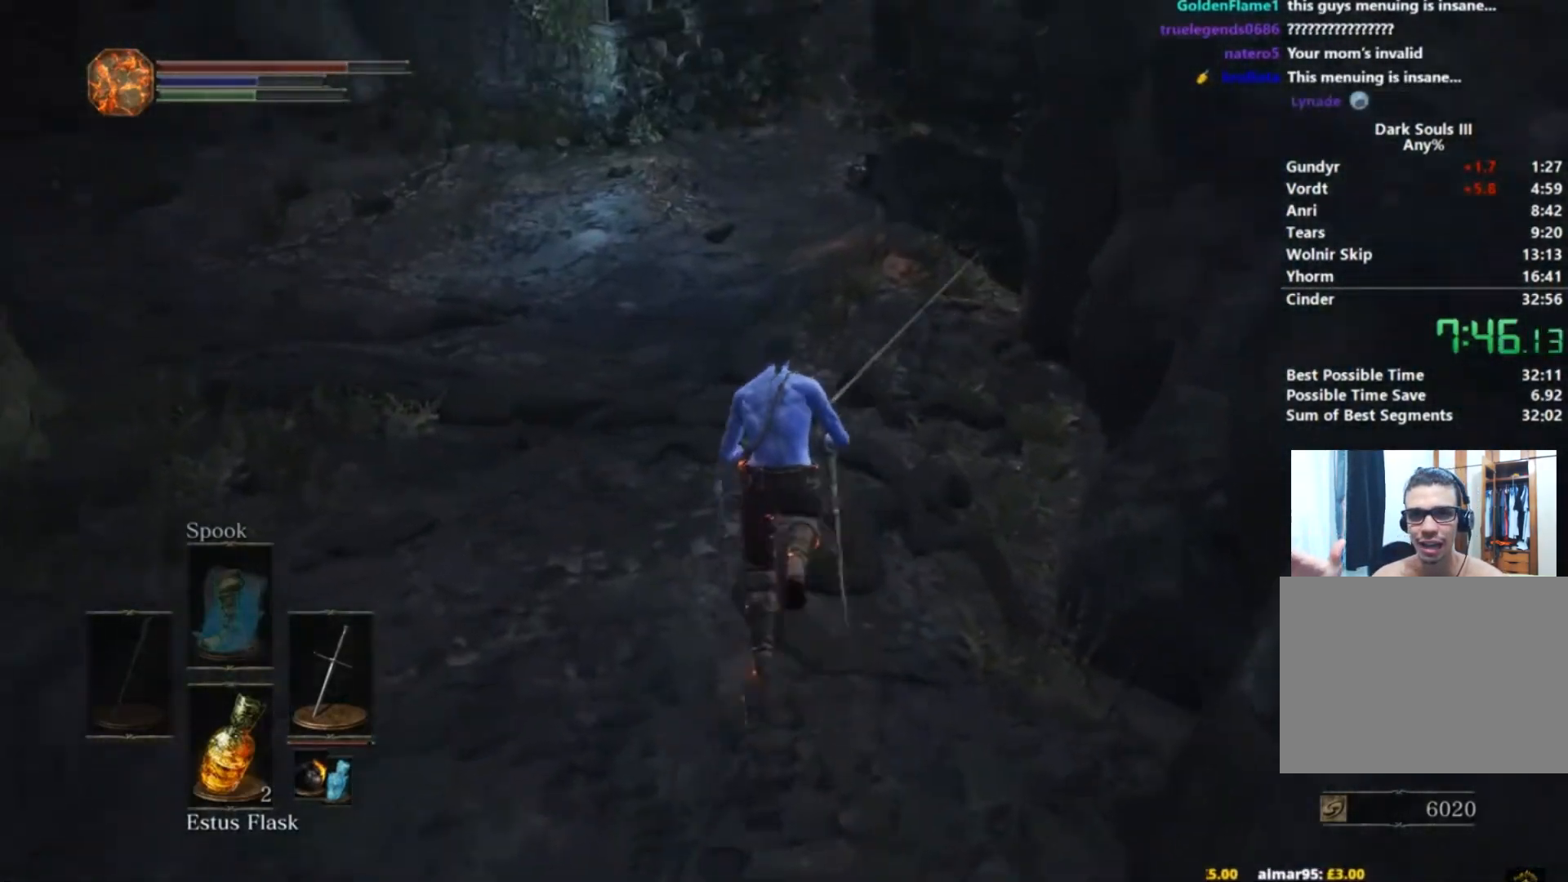
{"buttons": ["B"], "left_stick": "up", "right_stick": "center", "events": [[250, "right_stick", "center"]]}
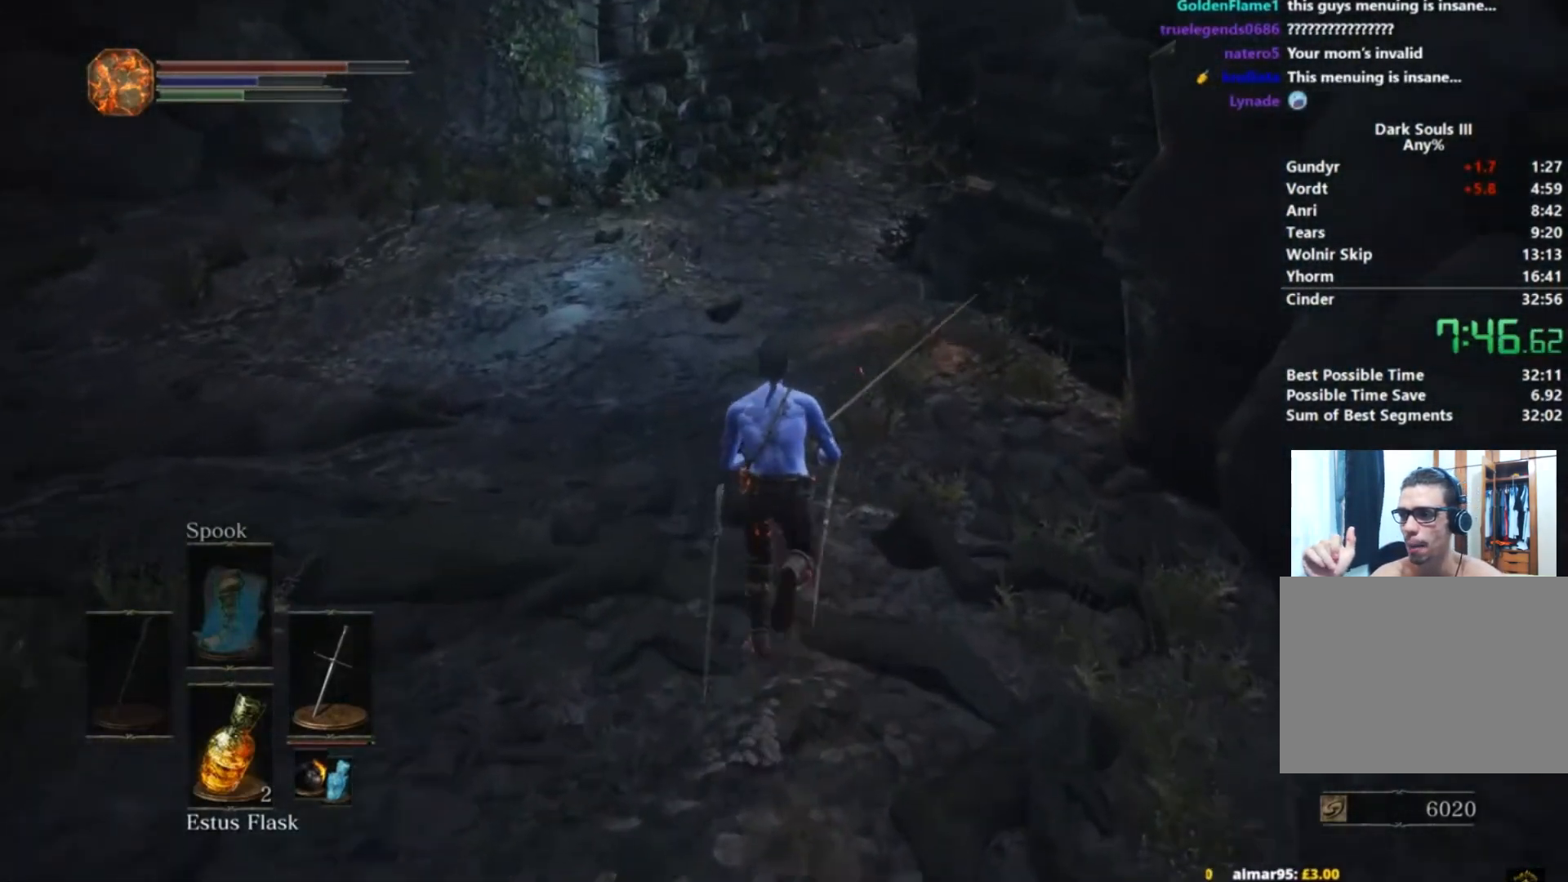
{"buttons": ["B"], "left_stick": "up", "right_stick": "right", "events": [[83, "right_stick", "right"], [150, "right_stick", "up-right"], [400, "right_stick", "right"]]}